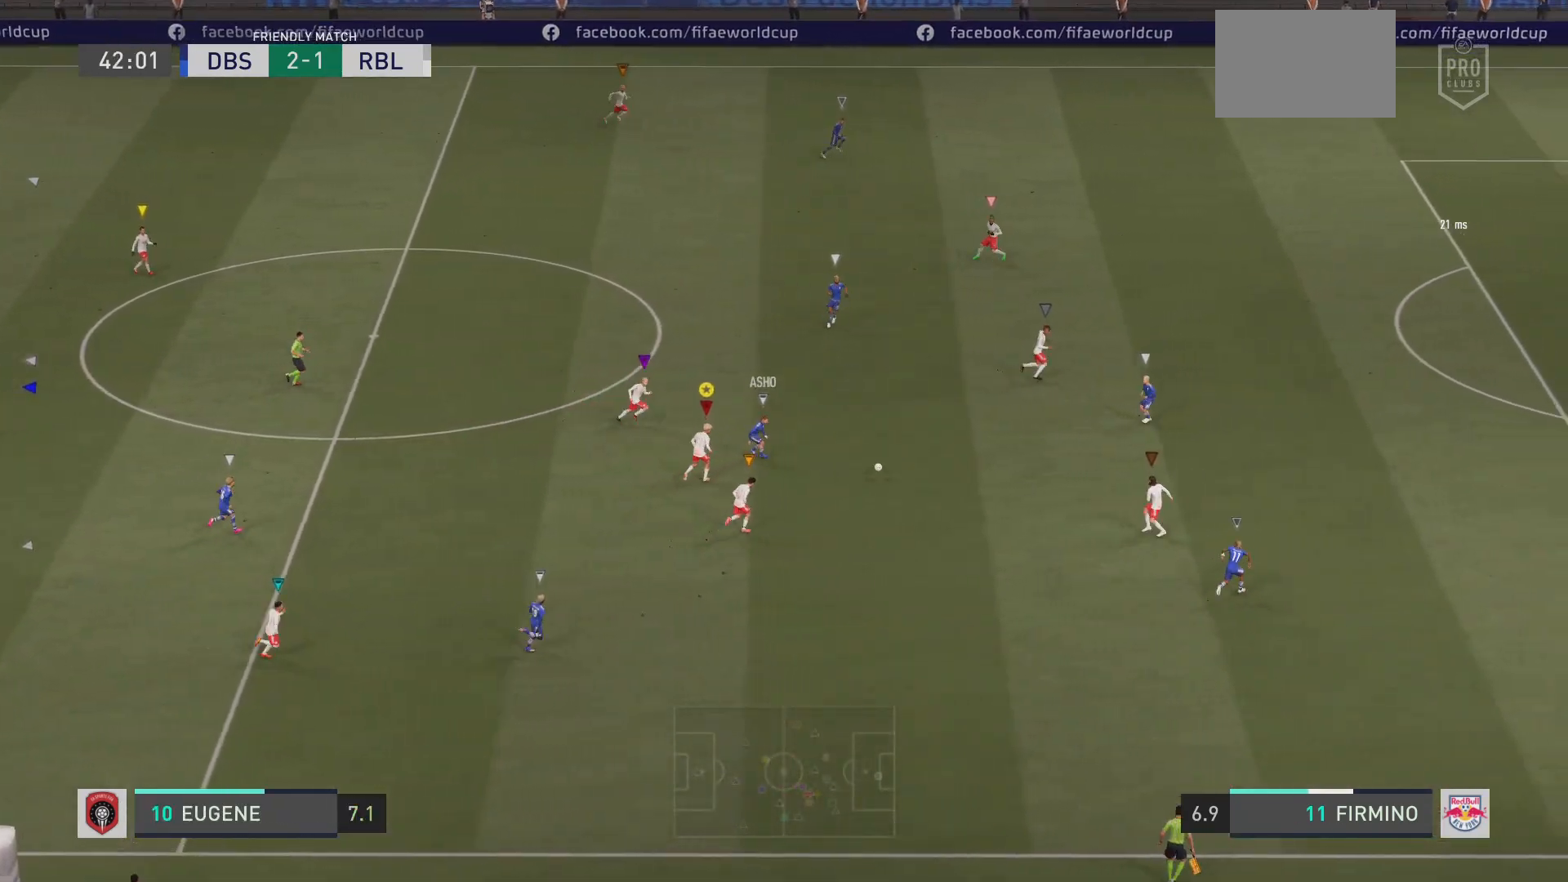
Gameplay with a controller (PlayStation layout); each line is a JSON object with the inputs held at the frame after it. "events" lists button and stick changes between this image and that frame as [ms after this image, input, new state], when the widget could be followed in between. Not read: L3 R3.
{"buttons": ["R2"], "left_stick": "up-right", "right_stick": "center", "events": [[317, "L2", "up"]]}
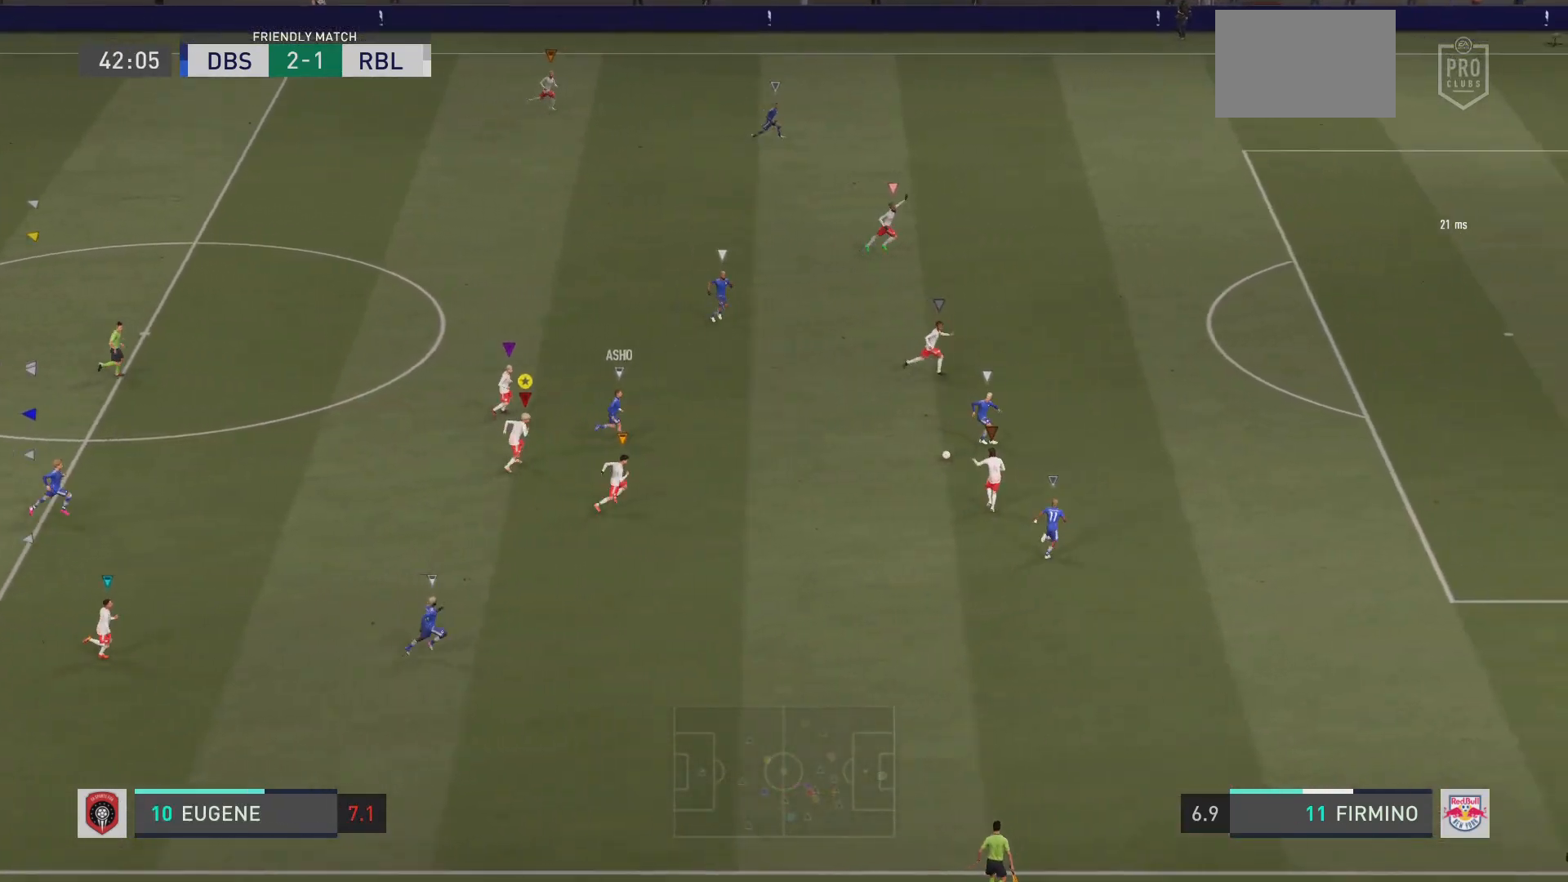
{"buttons": ["R2"], "left_stick": "up-right", "right_stick": "center", "events": []}
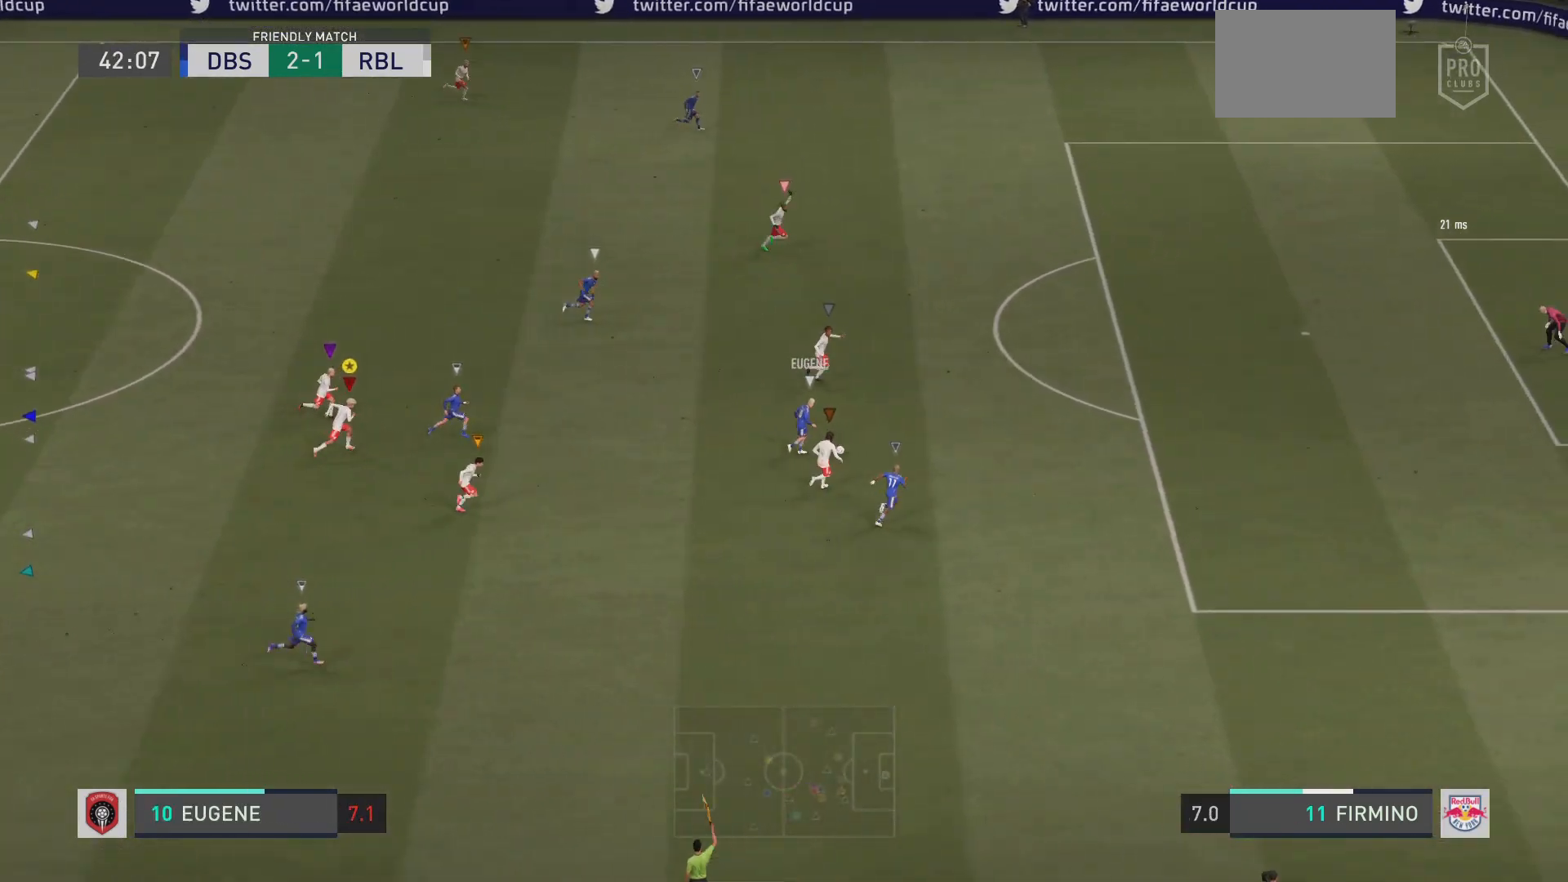
{"buttons": ["R2"], "left_stick": "up-right", "right_stick": "center", "events": []}
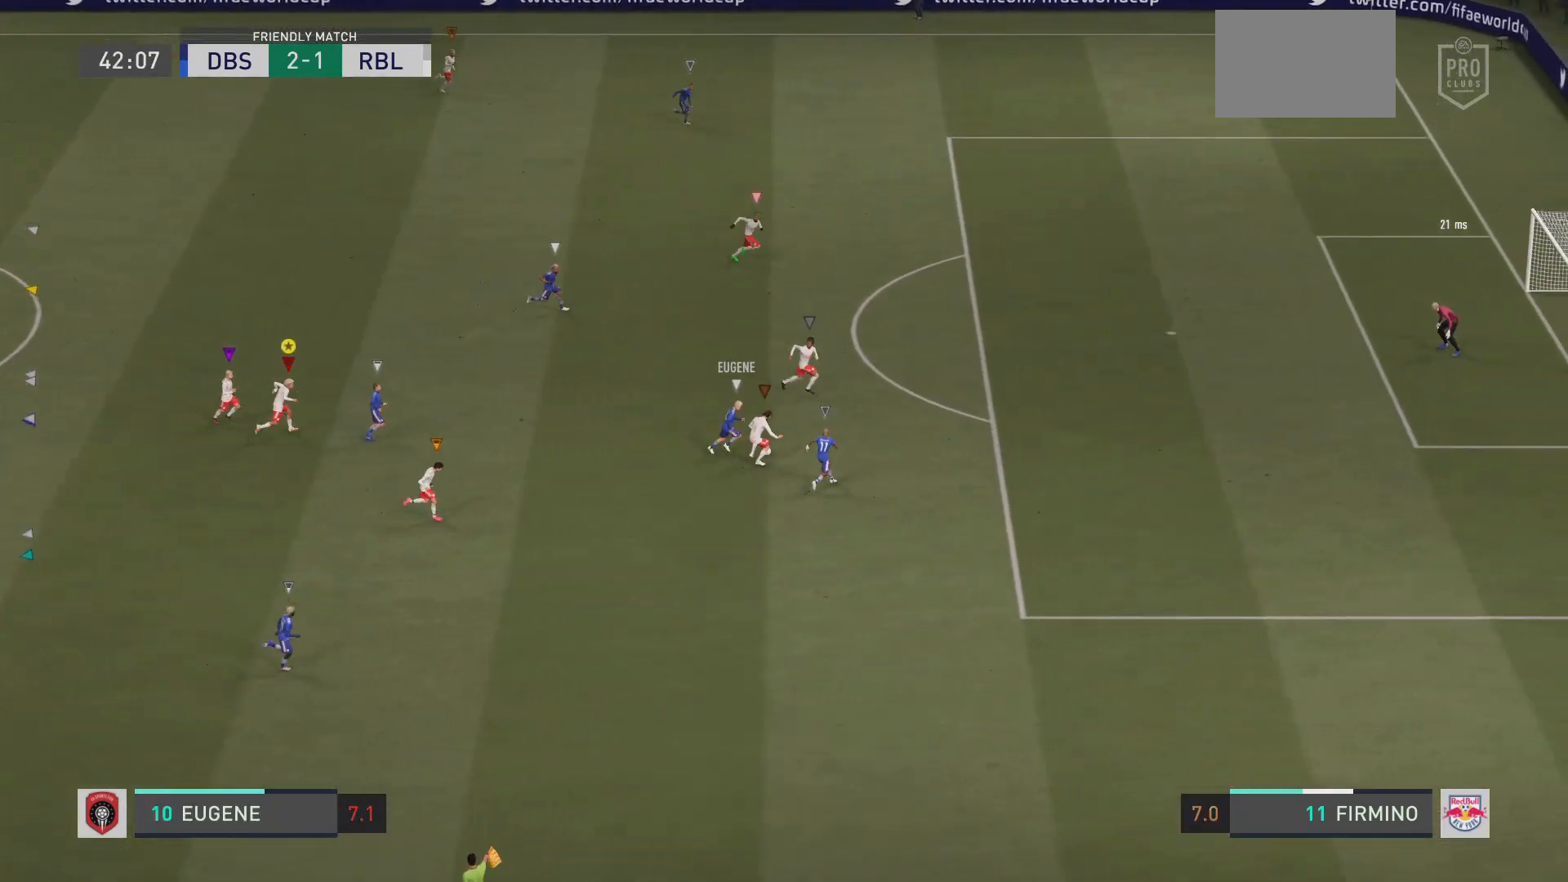
{"buttons": [], "left_stick": "up-right", "right_stick": "center", "events": [[434, "R2", "up"]]}
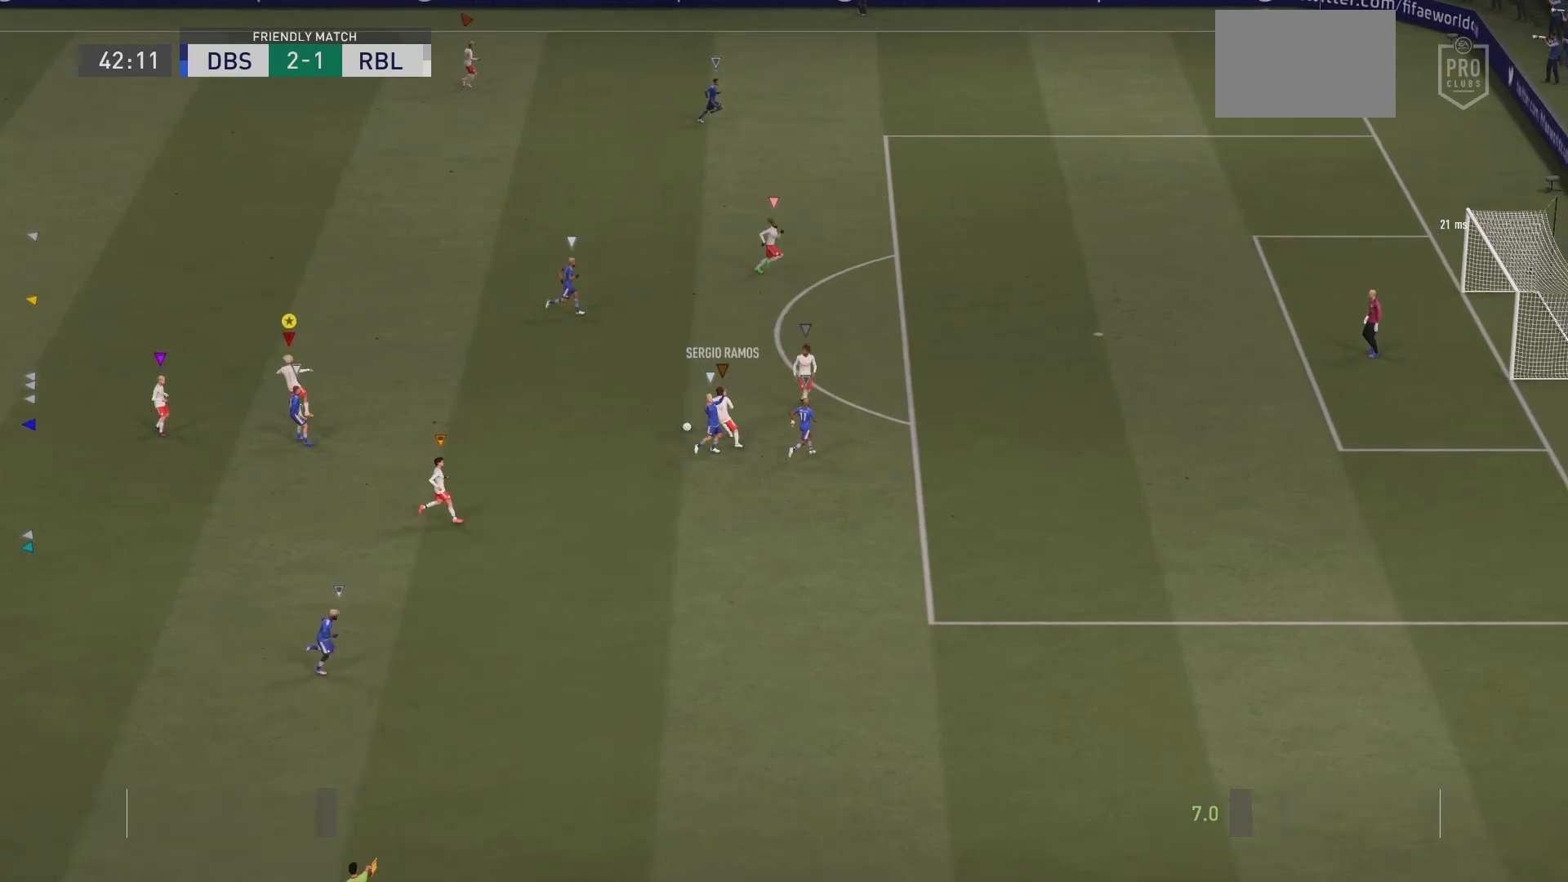
{"buttons": [], "left_stick": "down-right", "right_stick": "center", "events": [[283, "left_stick", "center"], [484, "left_stick", "down-right"]]}
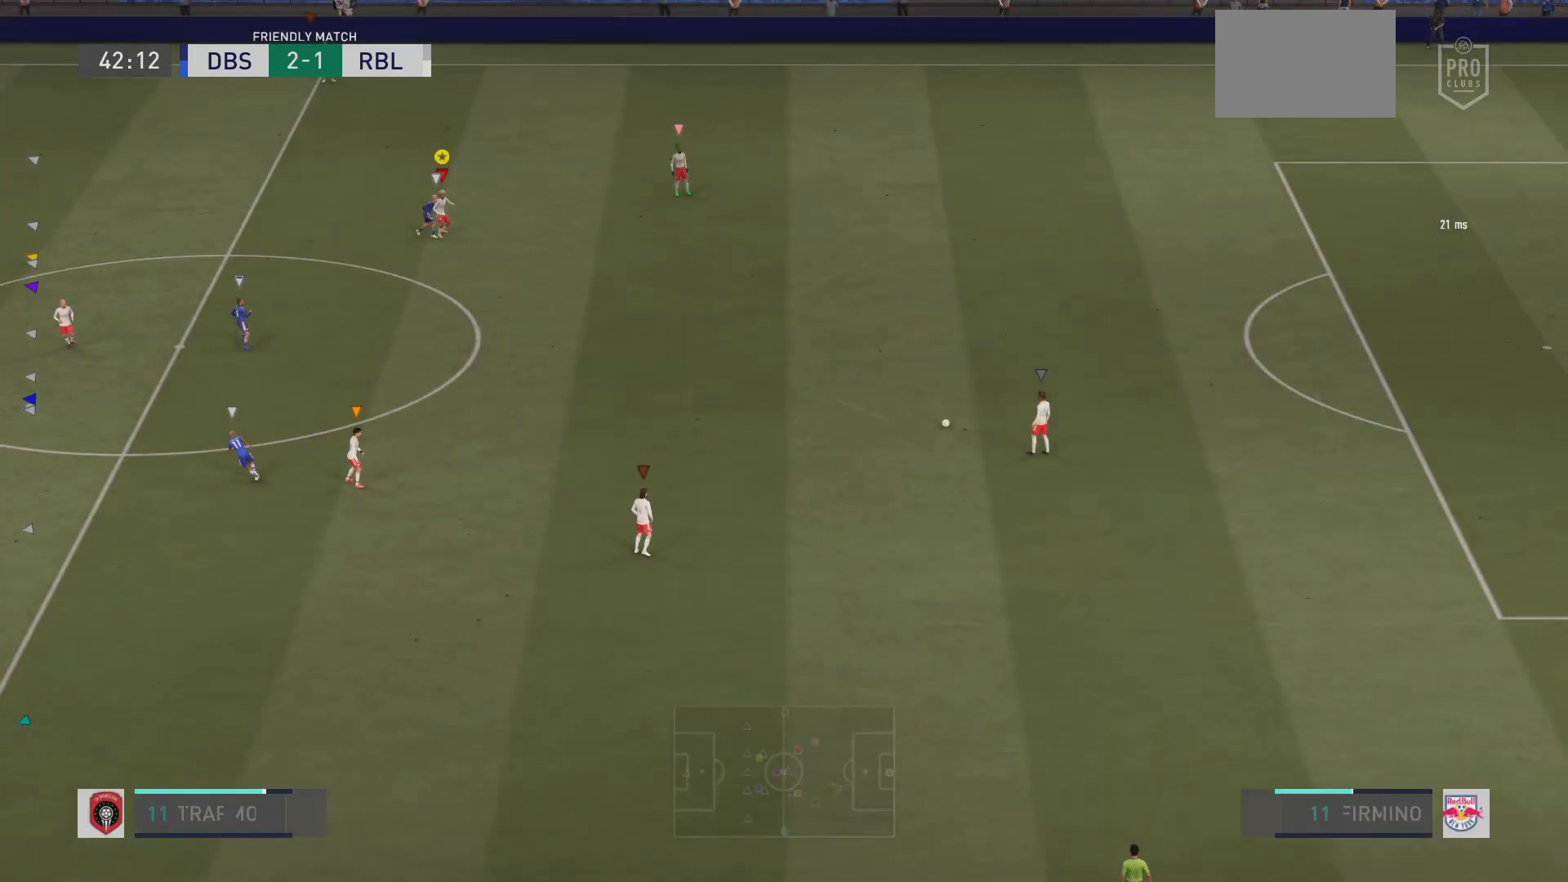
{"buttons": ["R2"], "left_stick": "down-right", "right_stick": "center", "events": [[34, "R2", "down"], [50, "left_stick", "right"], [317, "left_stick", "down-right"]]}
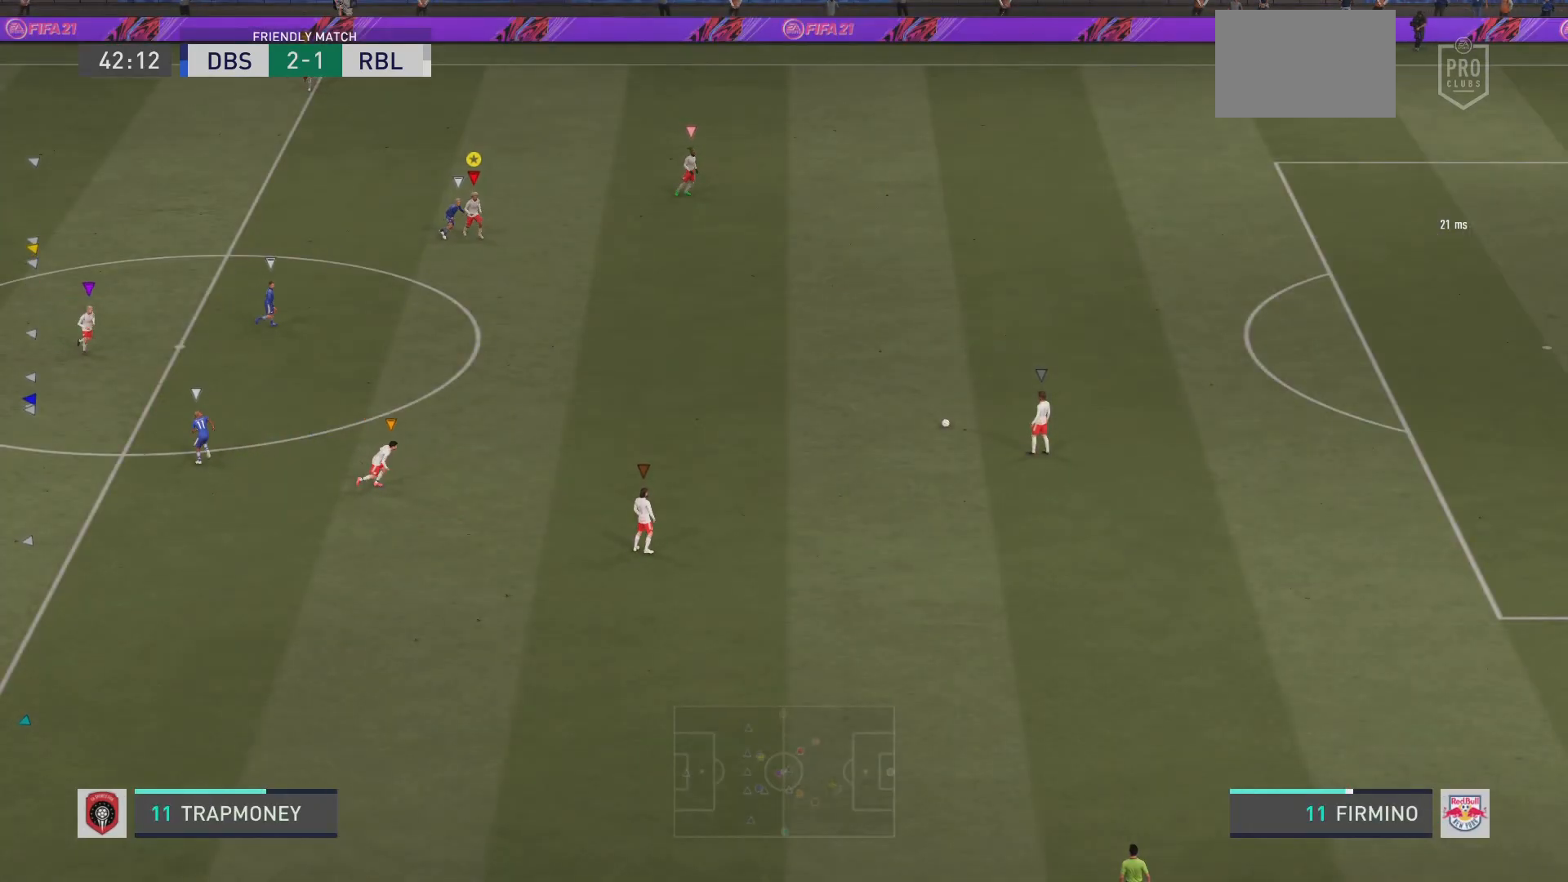
{"buttons": ["R2"], "left_stick": "down-right", "right_stick": "center", "events": []}
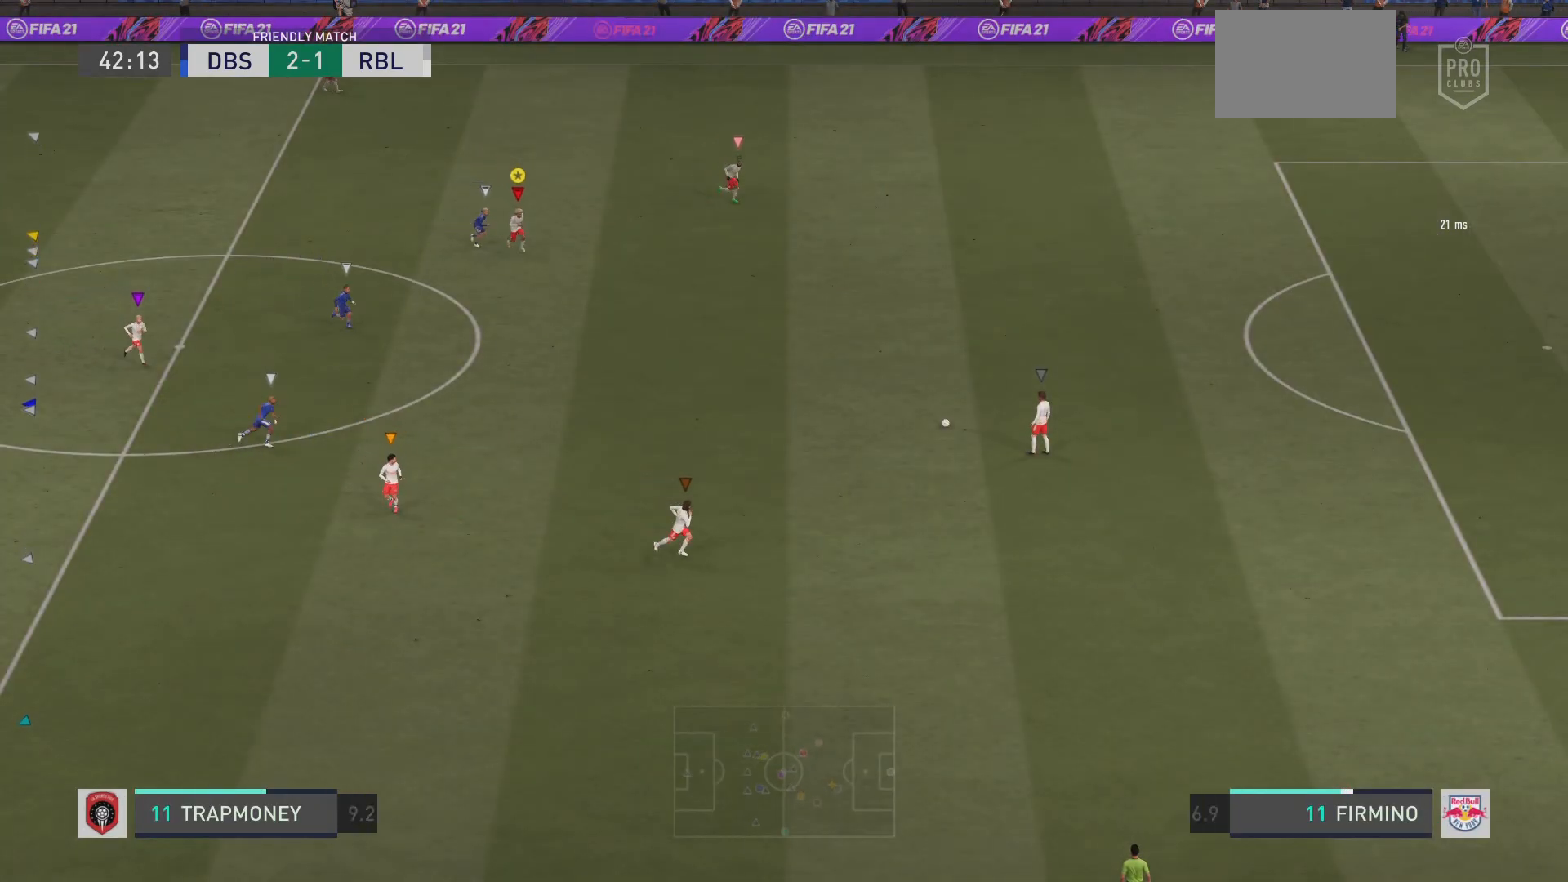
{"buttons": ["R2"], "left_stick": "down-right", "right_stick": "center", "events": []}
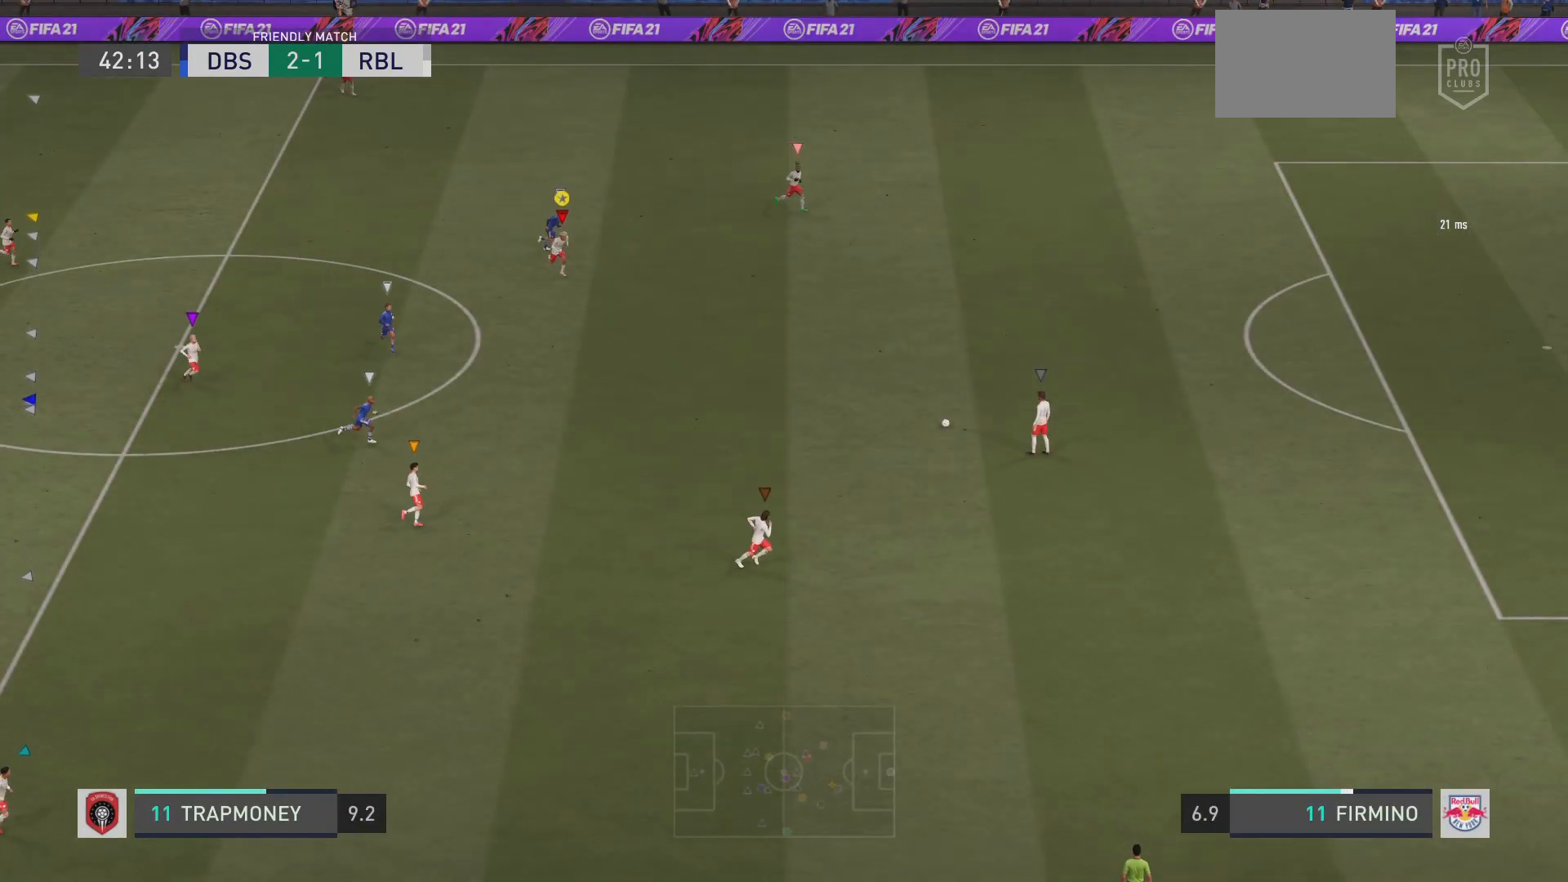
{"buttons": ["R2"], "left_stick": "down-right", "right_stick": "center", "events": []}
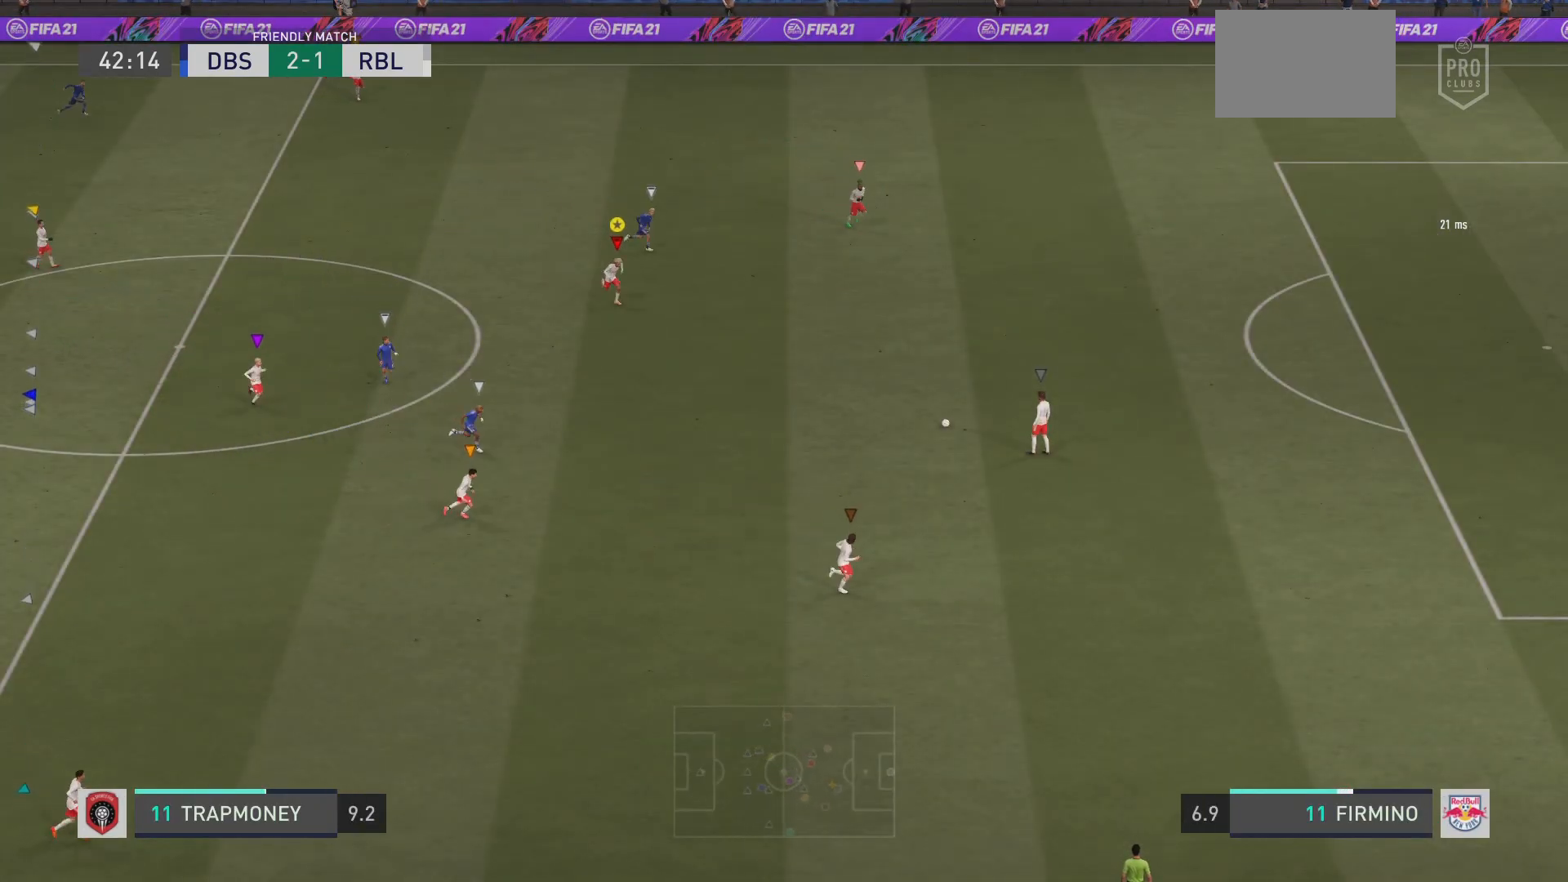
{"buttons": ["R2"], "left_stick": "down-right", "right_stick": "center", "events": []}
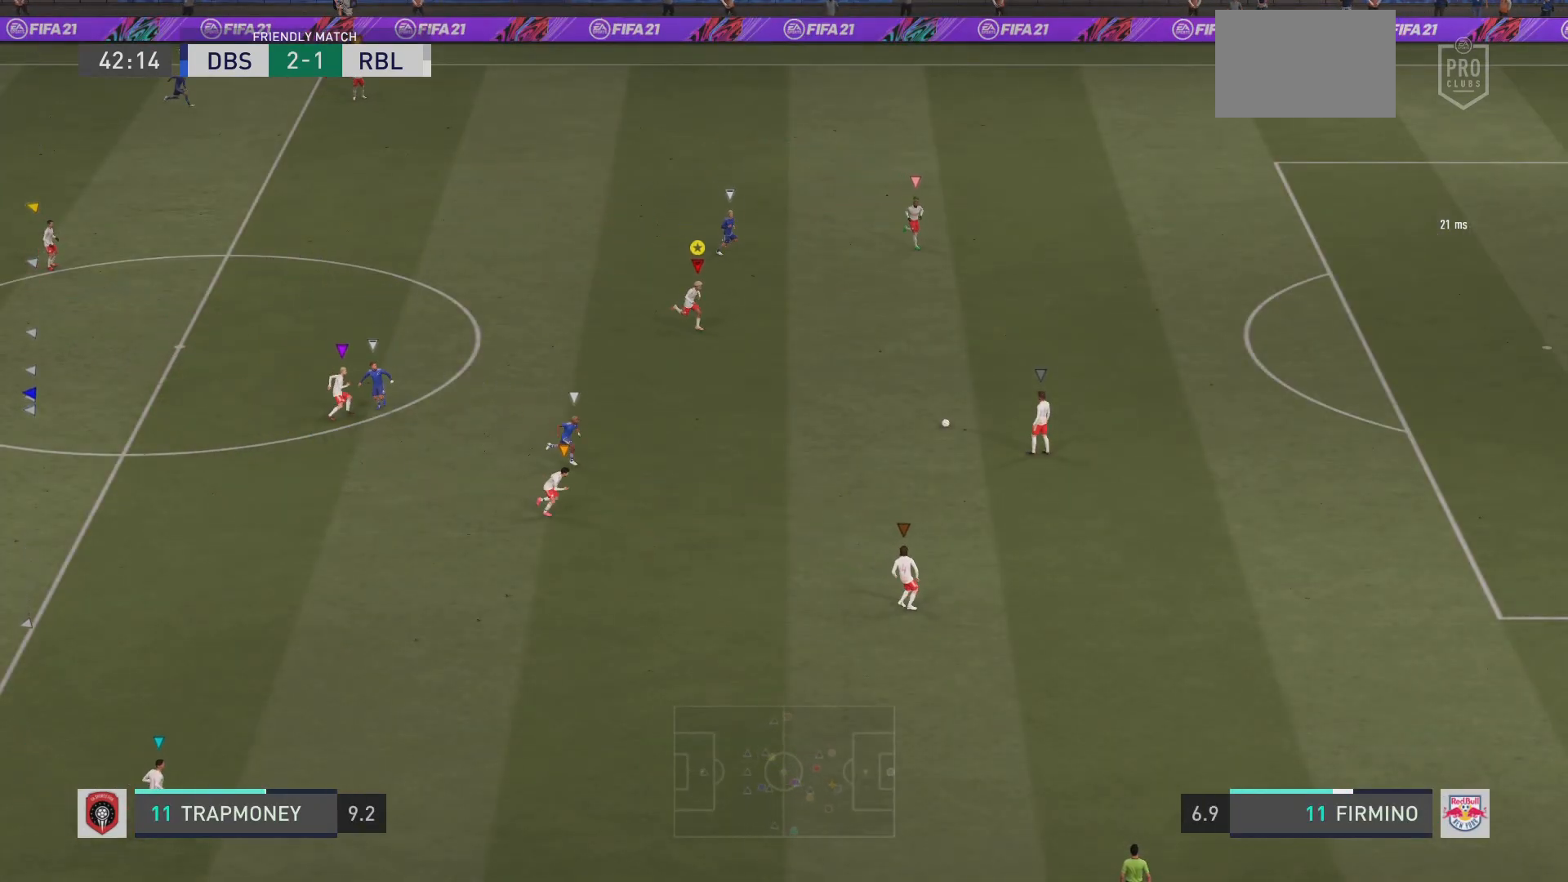
{"buttons": [], "left_stick": "up-left", "right_stick": "center", "events": [[83, "R2", "up"], [400, "left_stick", "up-right"], [500, "left_stick", "up-left"]]}
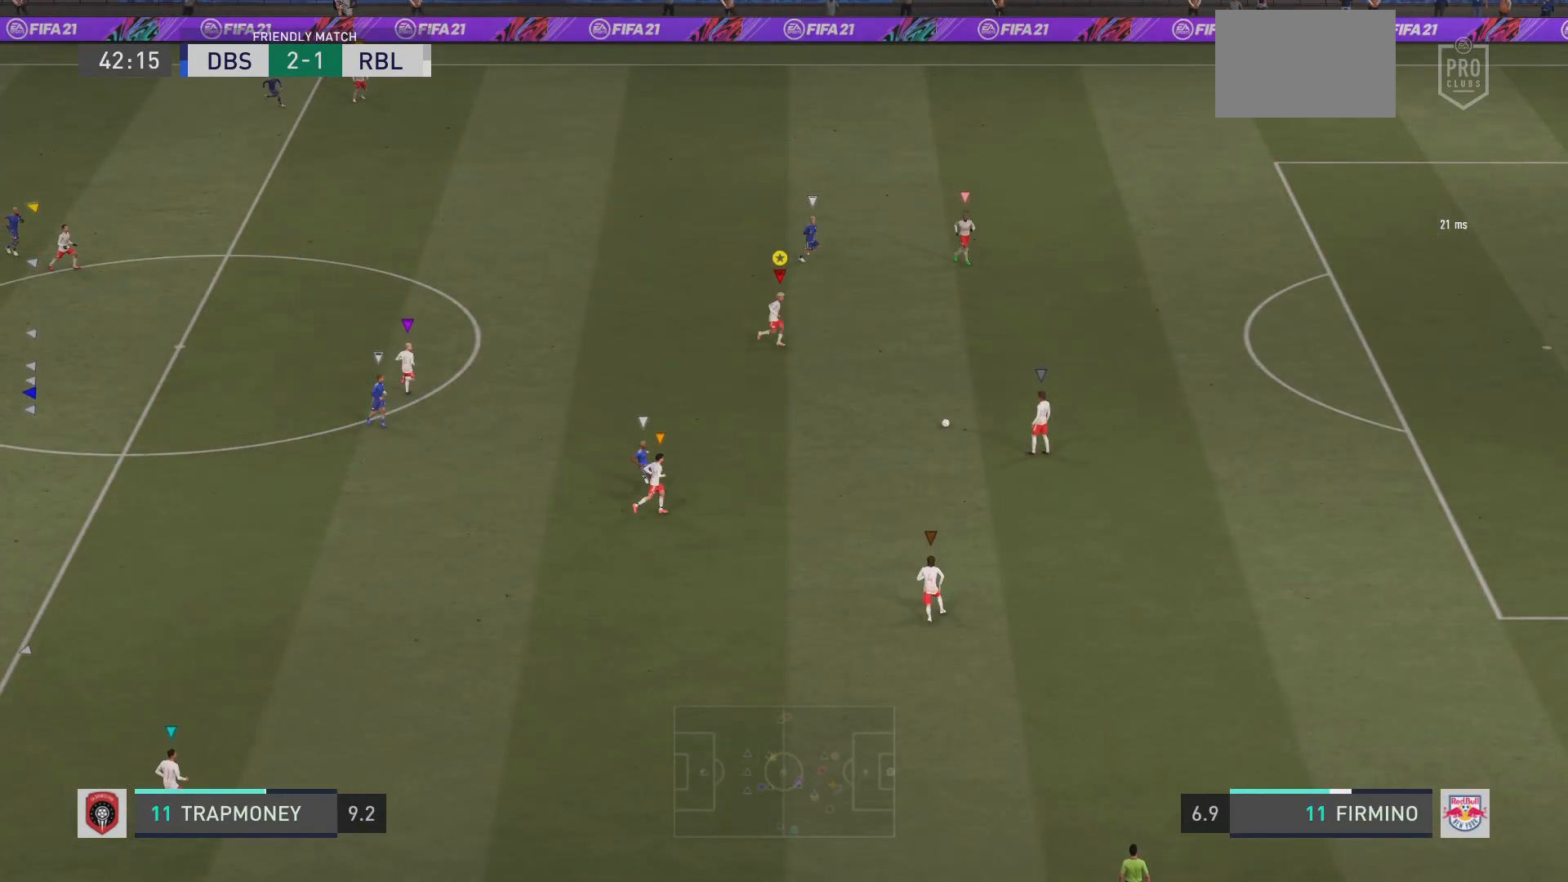
{"buttons": ["L2", "R2"], "left_stick": "down-left", "right_stick": "center", "events": [[184, "L2", "down"], [200, "R2", "down"], [467, "left_stick", "down-left"]]}
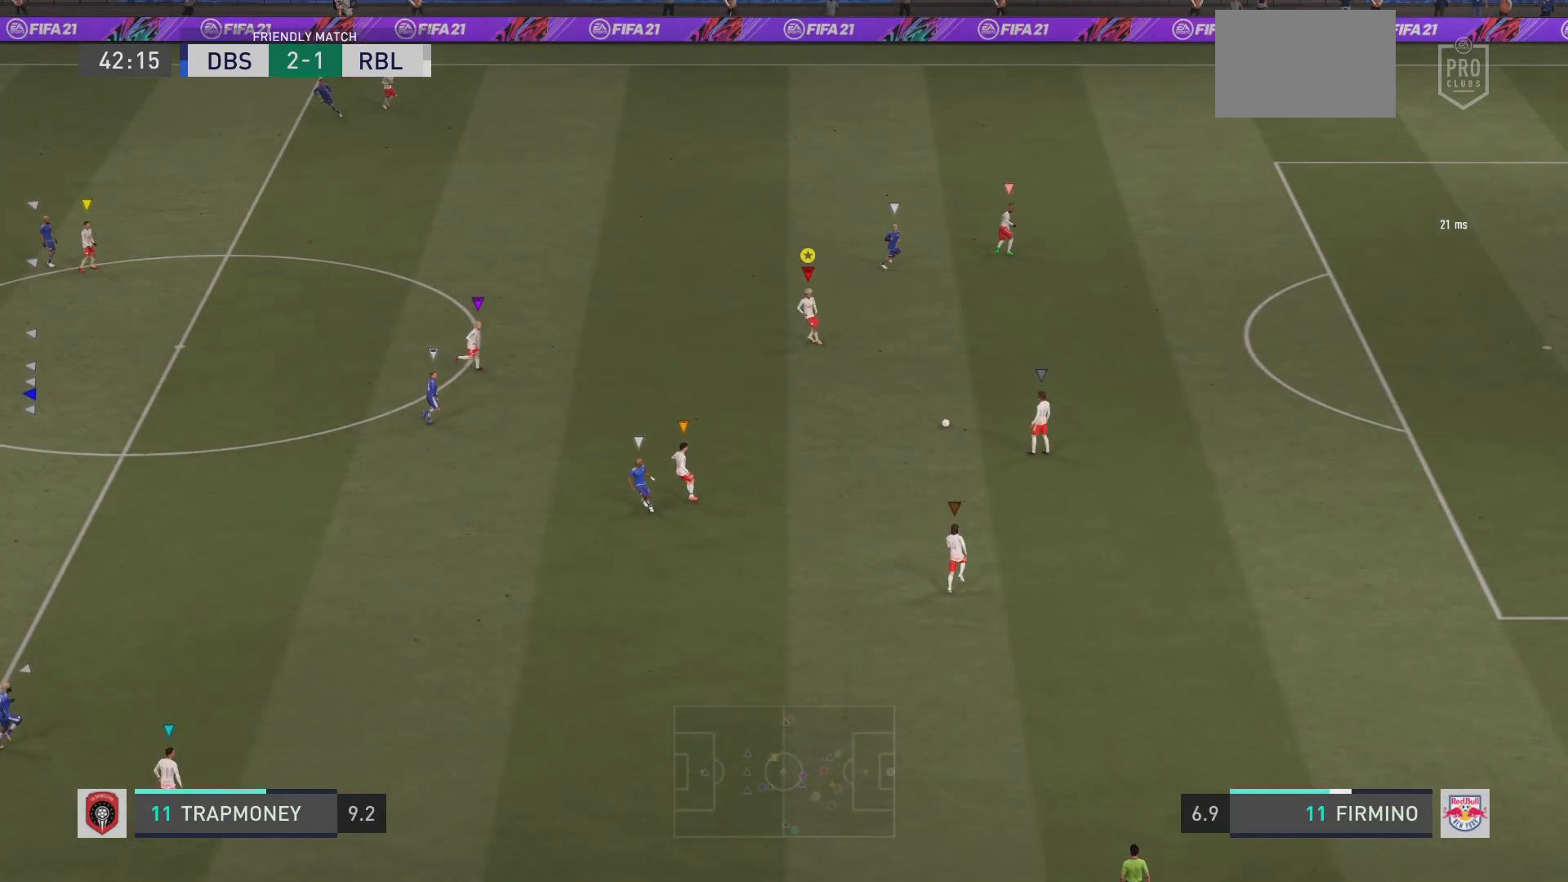
{"buttons": ["L2"], "left_stick": "down-right", "right_stick": "center", "events": [[66, "left_stick", "down"], [83, "R2", "up"], [383, "left_stick", "down-right"]]}
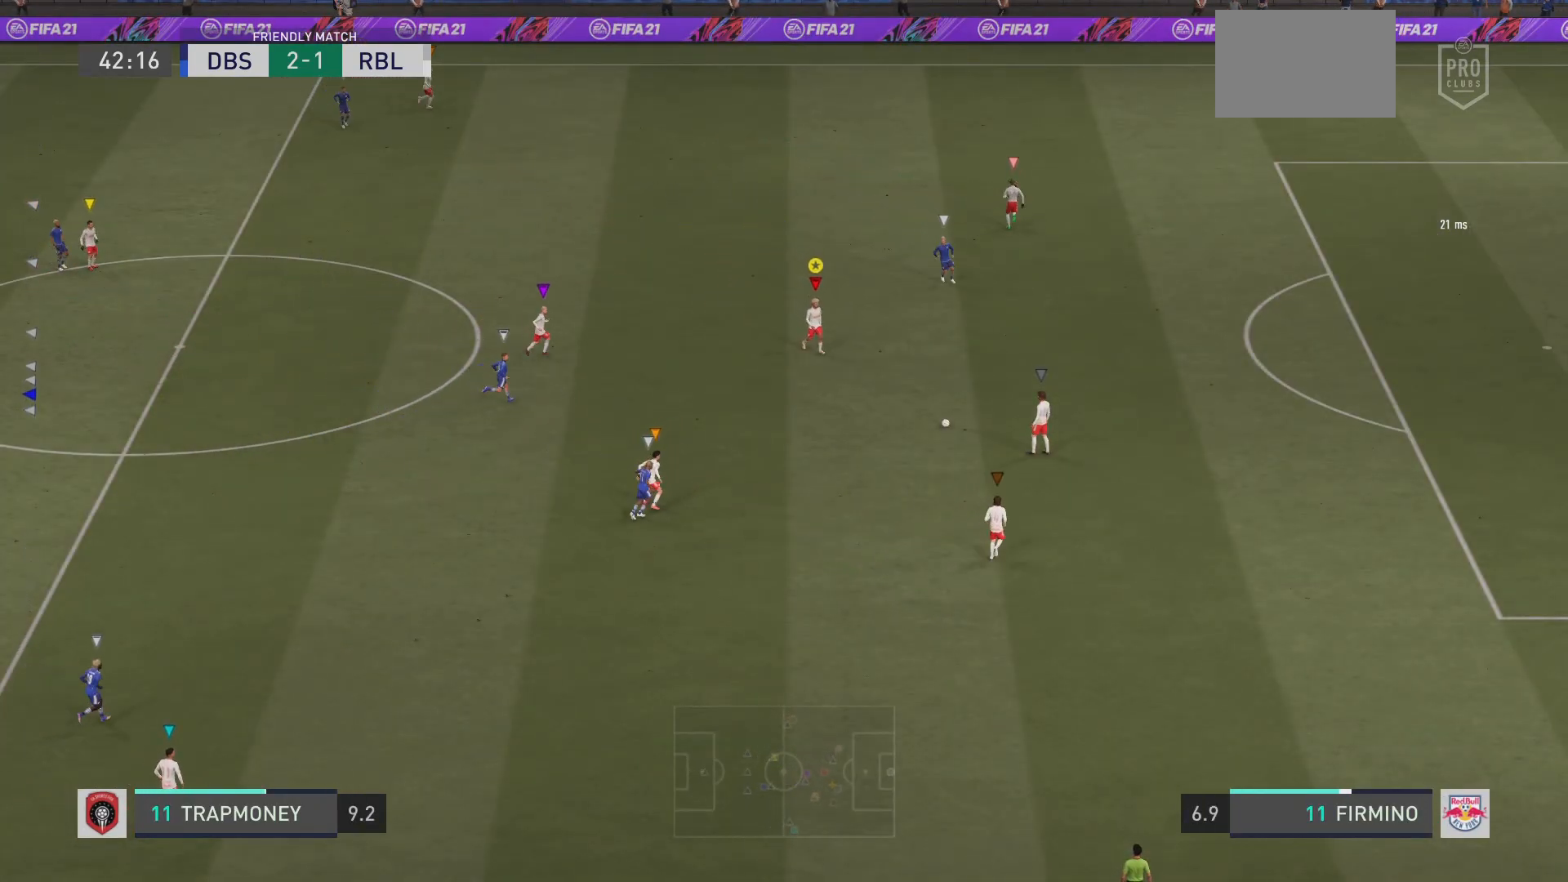
{"buttons": [], "left_stick": "center", "right_stick": "center", "events": [[117, "L2", "up"], [234, "left_stick", "down"], [417, "left_stick", "center"]]}
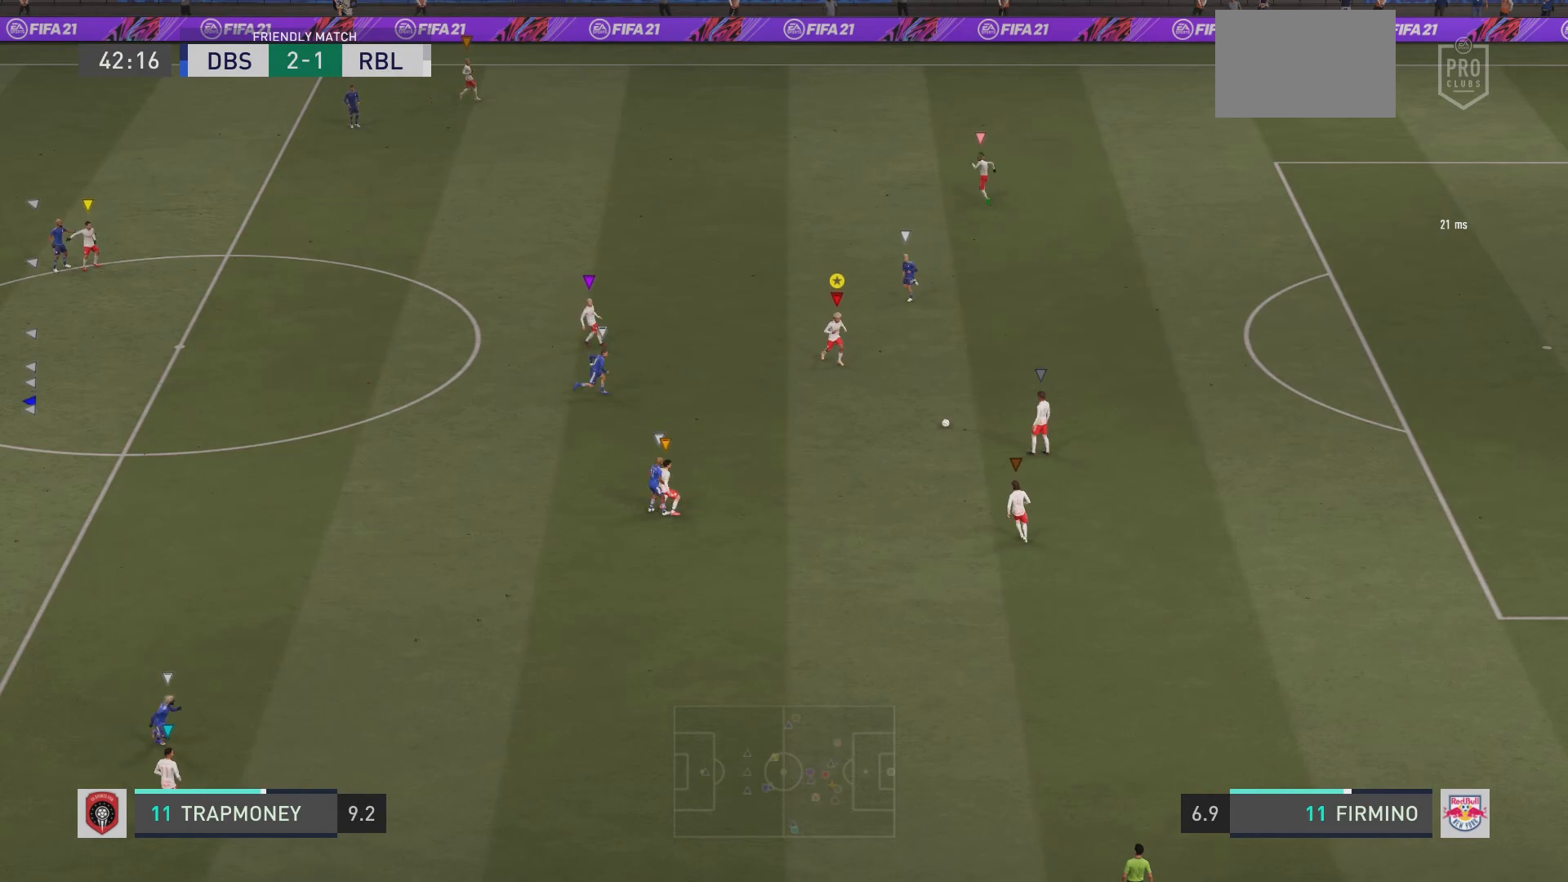
{"buttons": [], "left_stick": "down", "right_stick": "center", "events": [[283, "left_stick", "down"]]}
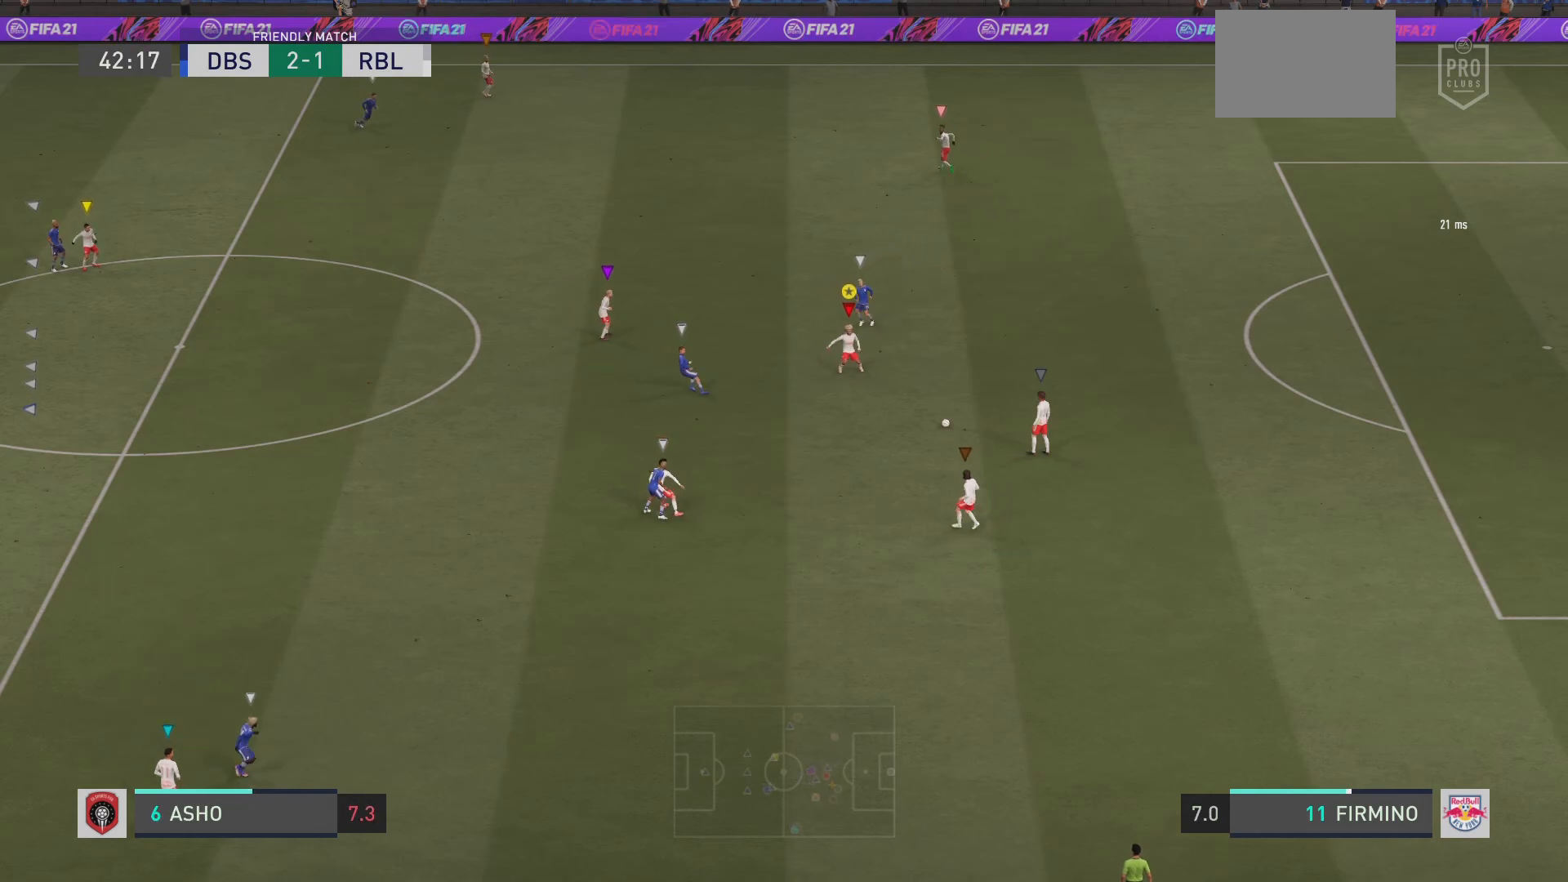
{"buttons": [], "left_stick": "down", "right_stick": "center", "events": []}
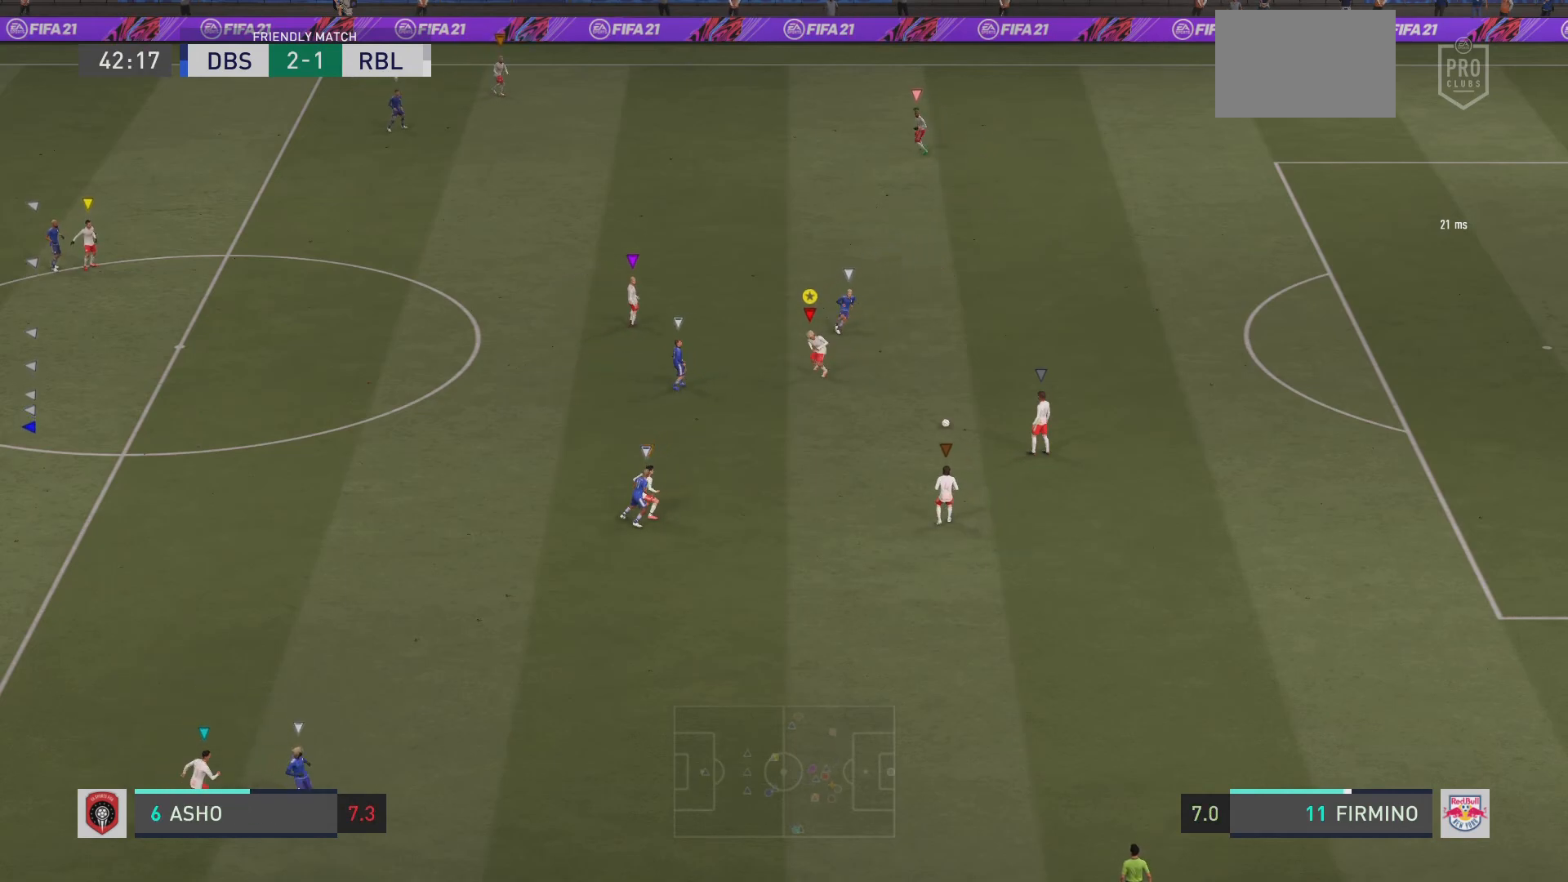
{"buttons": [], "left_stick": "down-right", "right_stick": "center", "events": [[133, "left_stick", "down-right"]]}
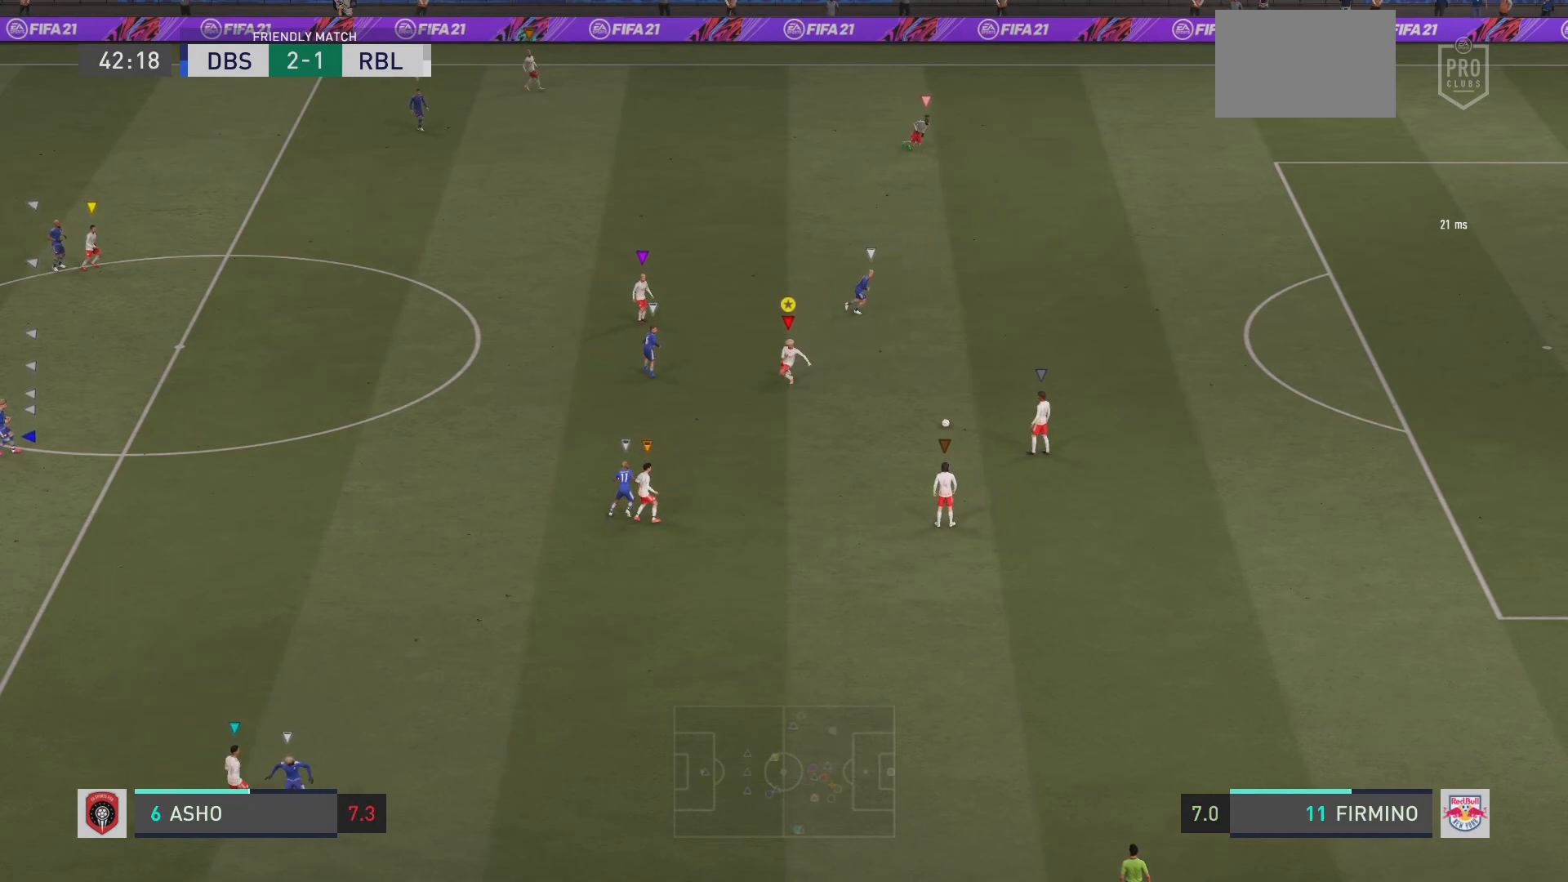
{"buttons": [], "left_stick": "down-right", "right_stick": "center", "events": []}
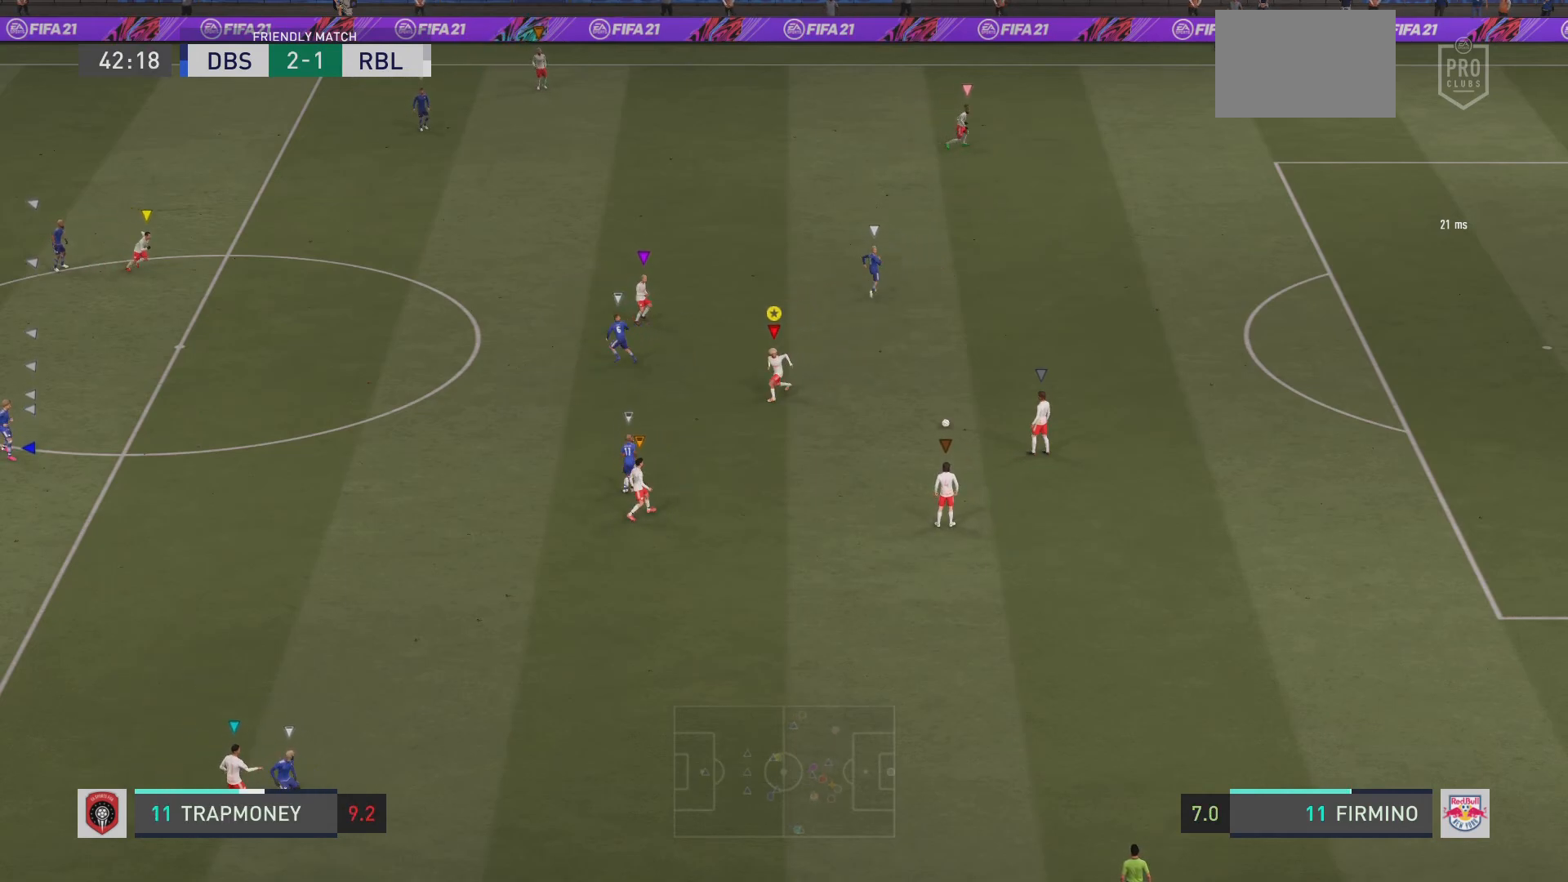
{"buttons": [], "left_stick": "down-right", "right_stick": "center", "events": []}
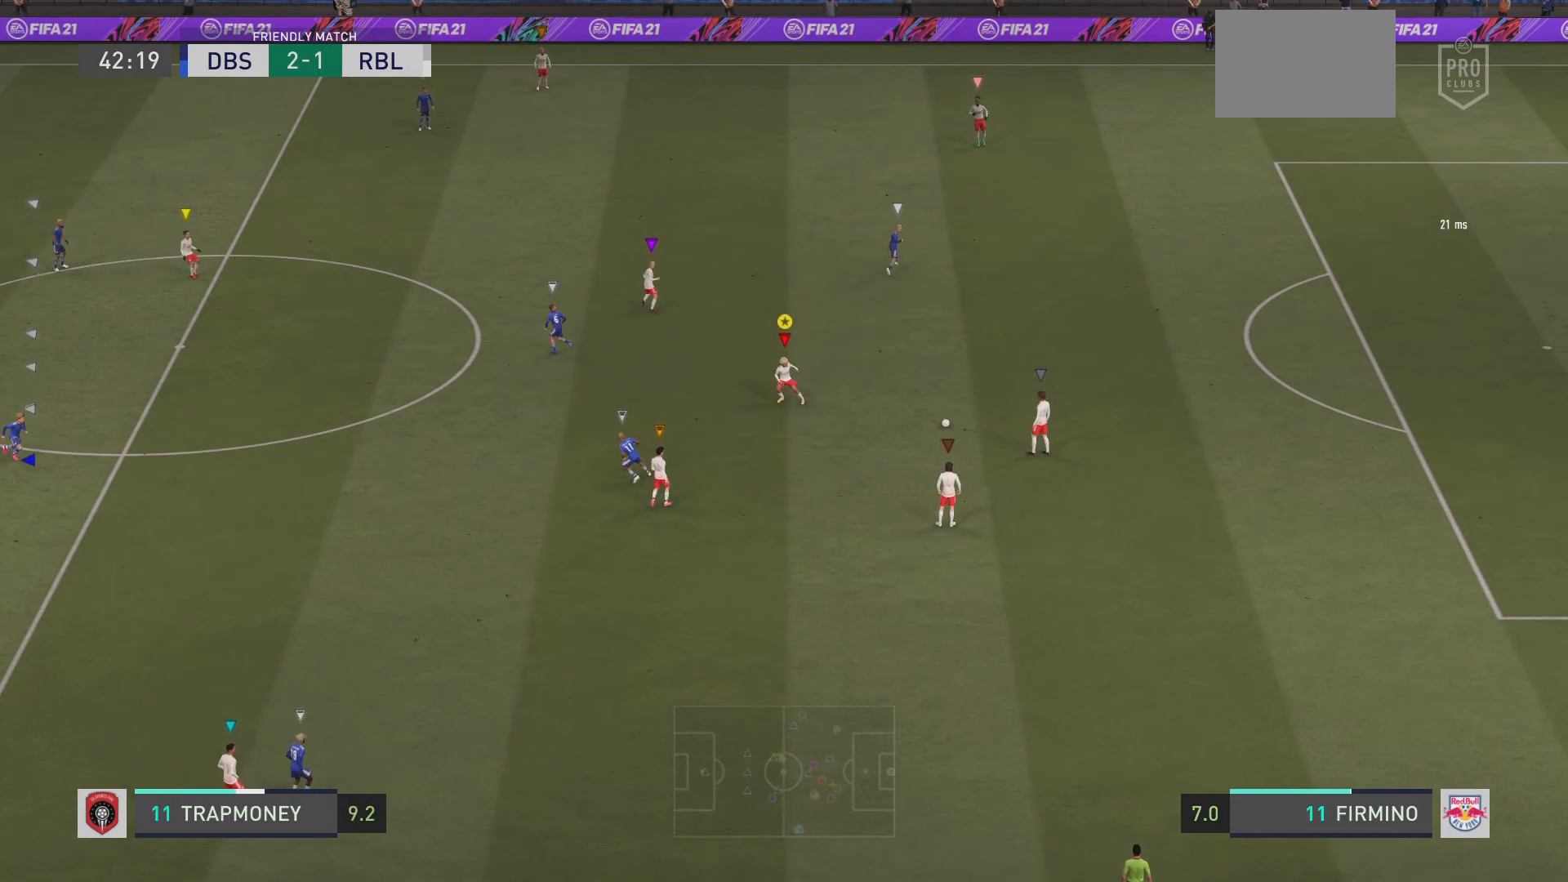
{"buttons": [], "left_stick": "down-right", "right_stick": "center", "events": []}
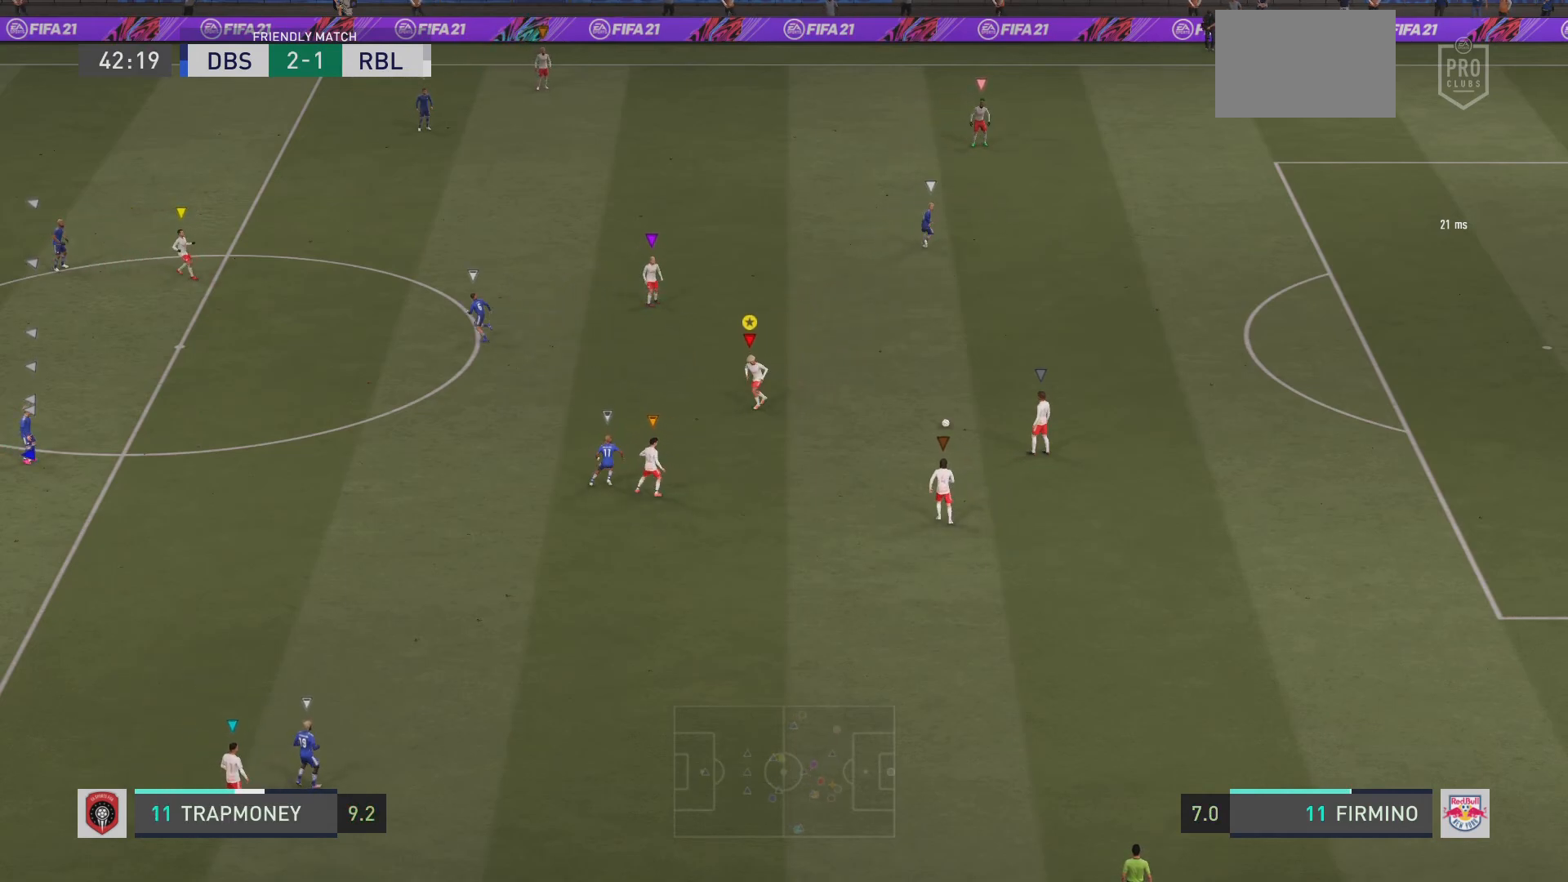
{"buttons": [], "left_stick": "center", "right_stick": "center", "events": [[317, "left_stick", "up-right"], [367, "left_stick", "center"]]}
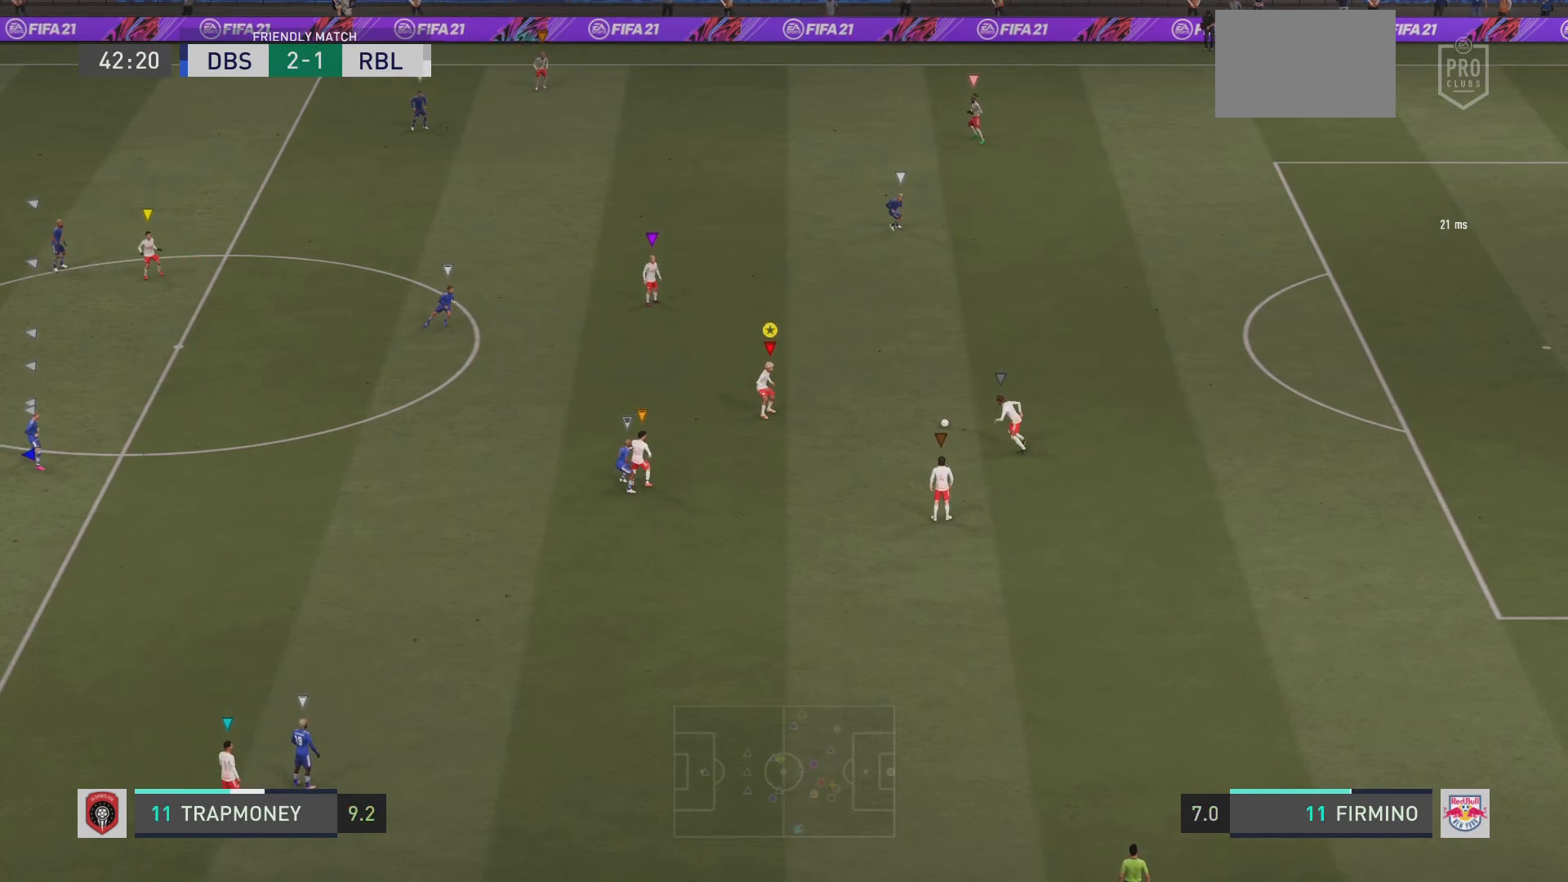
{"buttons": [], "left_stick": "center", "right_stick": "center", "events": []}
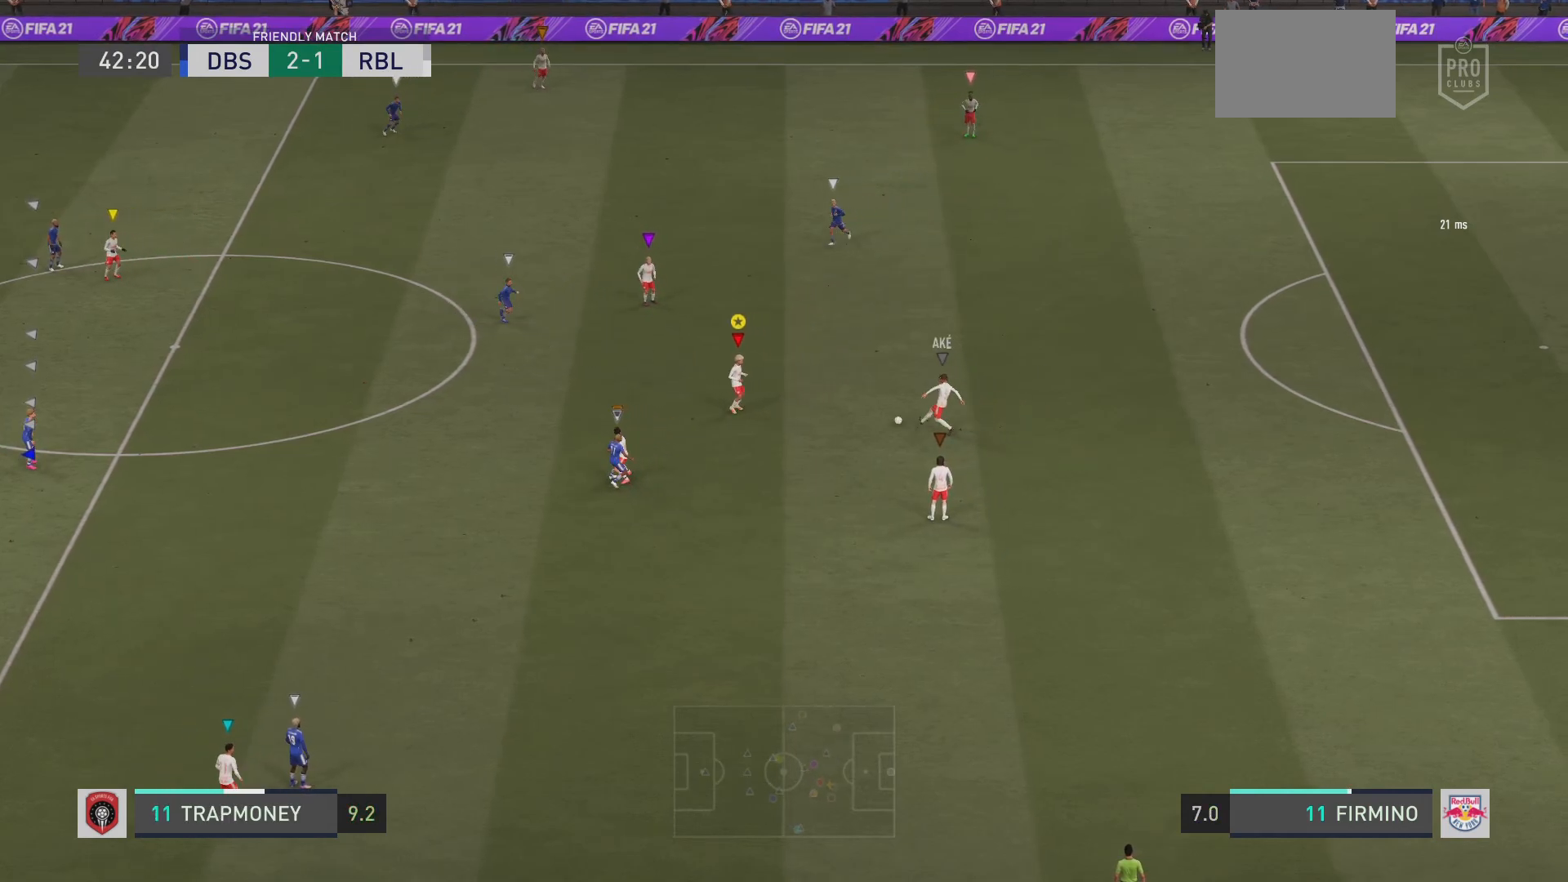
{"buttons": [], "left_stick": "up-left", "right_stick": "center", "events": [[167, "left_stick", "up"], [300, "left_stick", "up-left"]]}
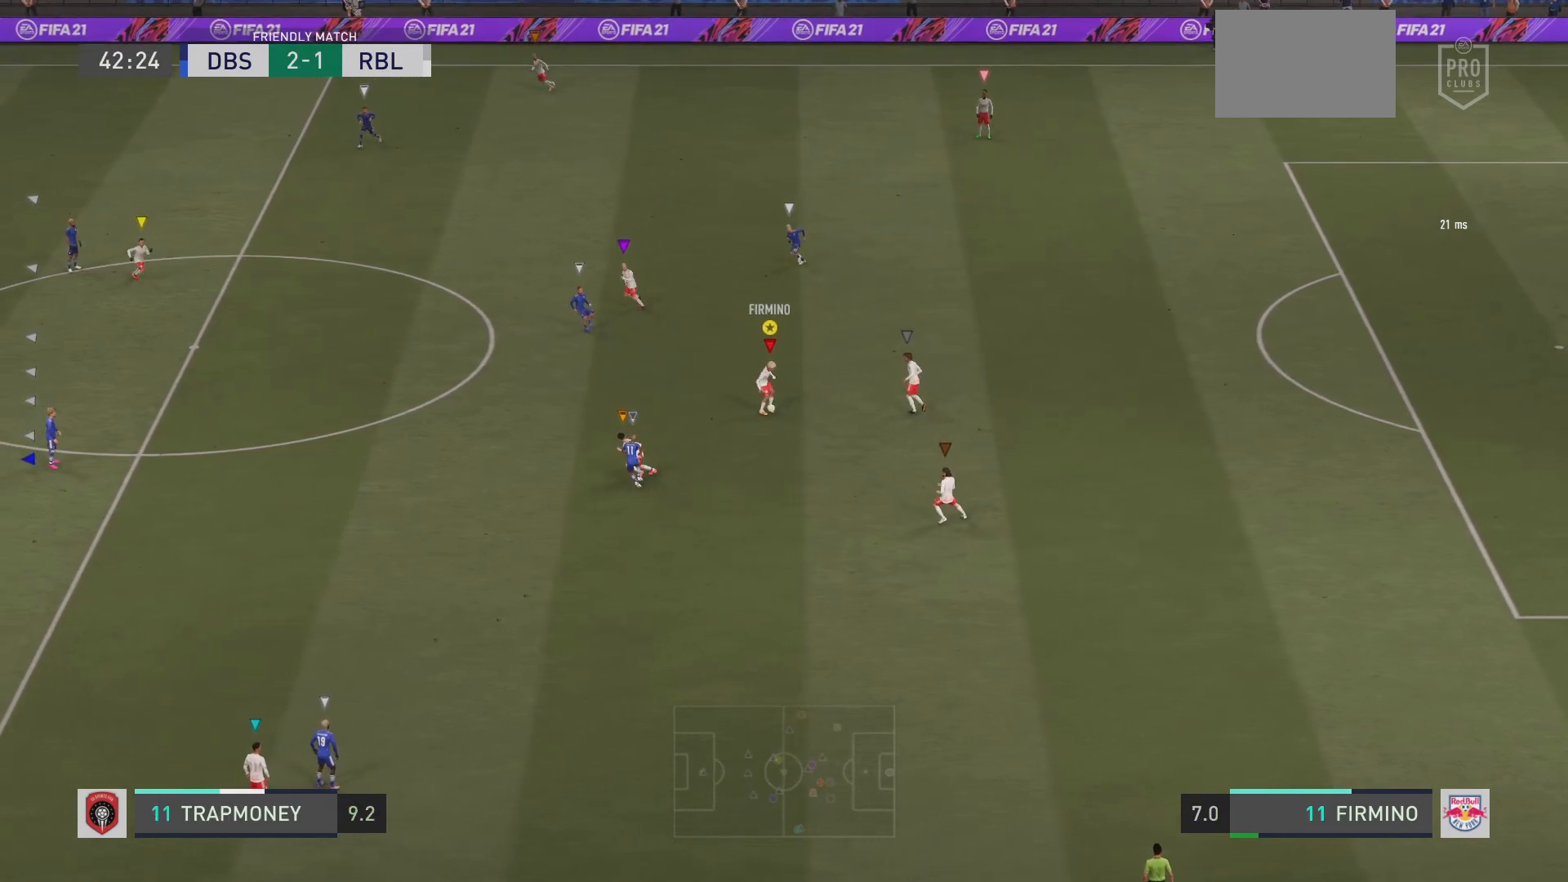
{"buttons": [], "left_stick": "down-left", "right_stick": "center", "events": [[501, "left_stick", "down-left"]]}
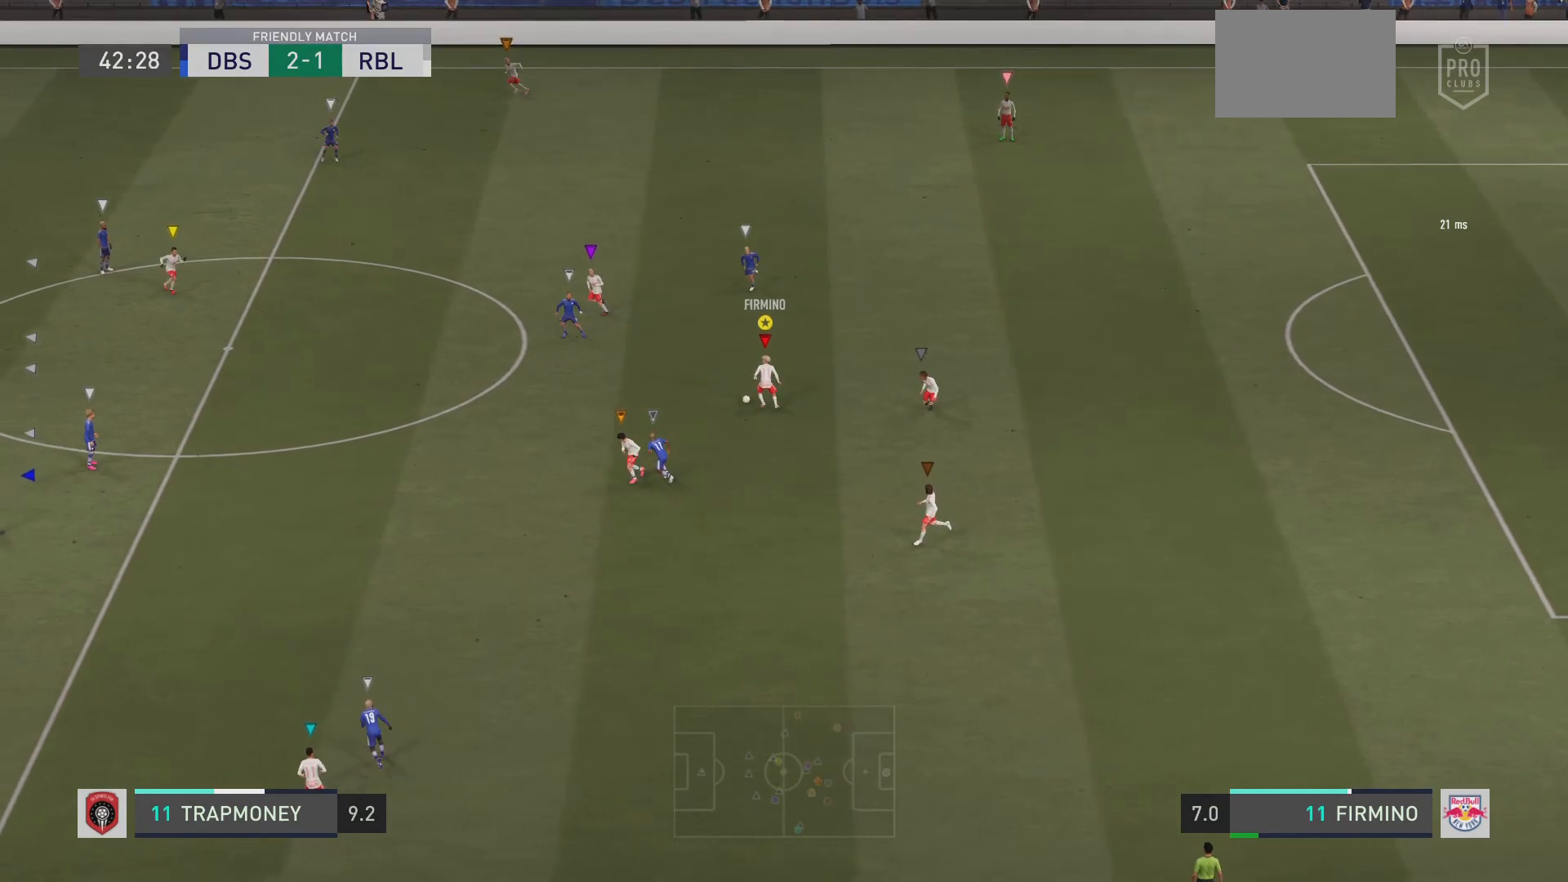
{"buttons": ["TRIANGLE"], "left_stick": "down-left", "right_stick": "center", "events": [[167, "left_stick", "left"], [283, "left_stick", "up-left"], [400, "TRIANGLE", "down"], [500, "left_stick", "down-left"]]}
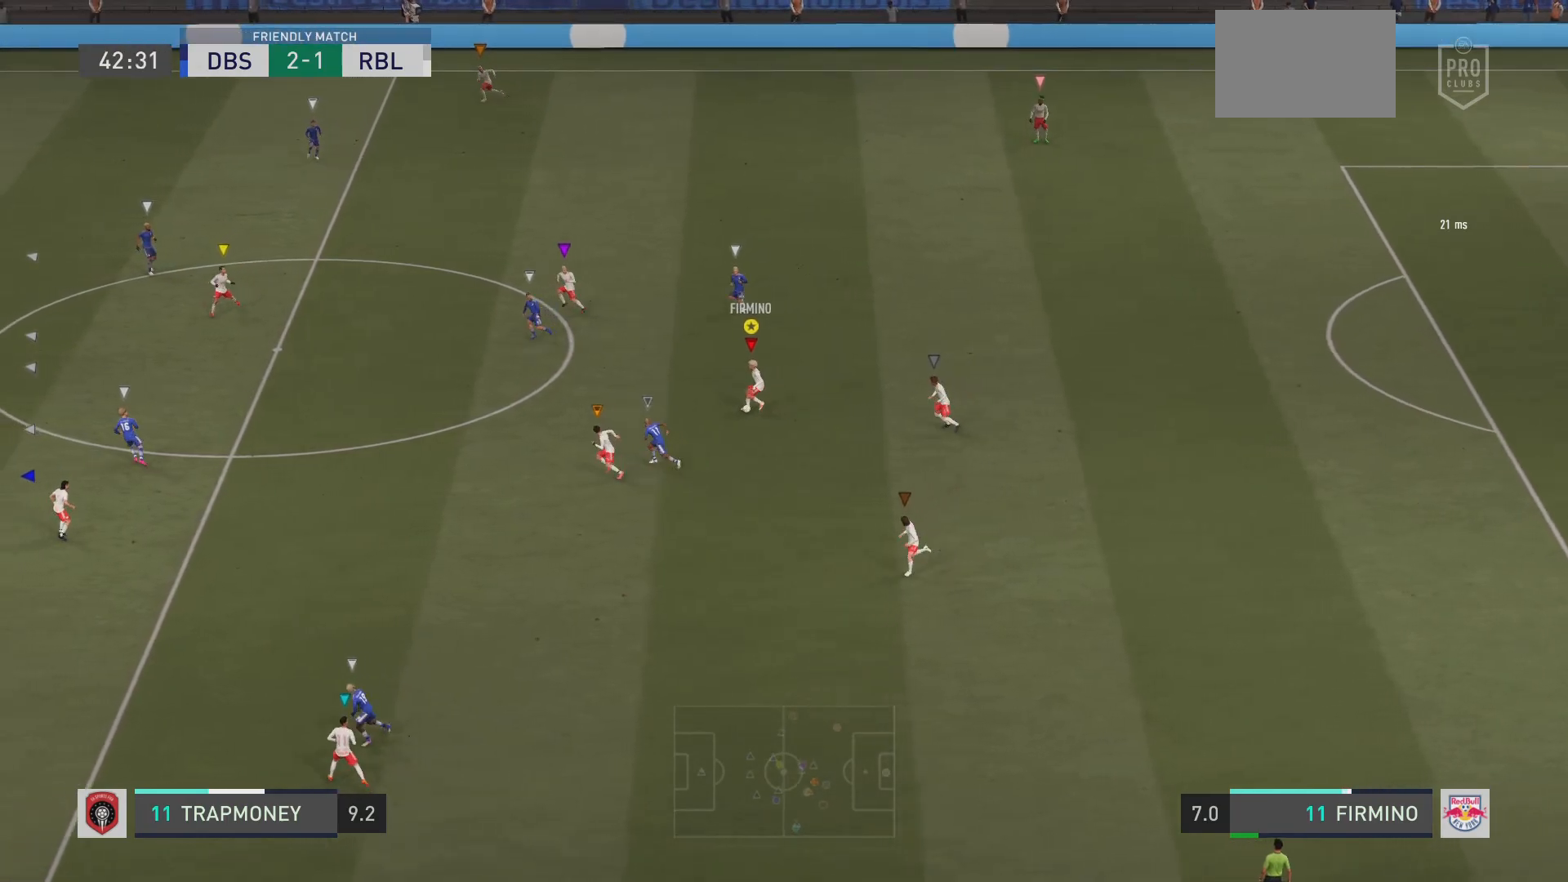
{"buttons": [], "left_stick": "down-left", "right_stick": "center"}
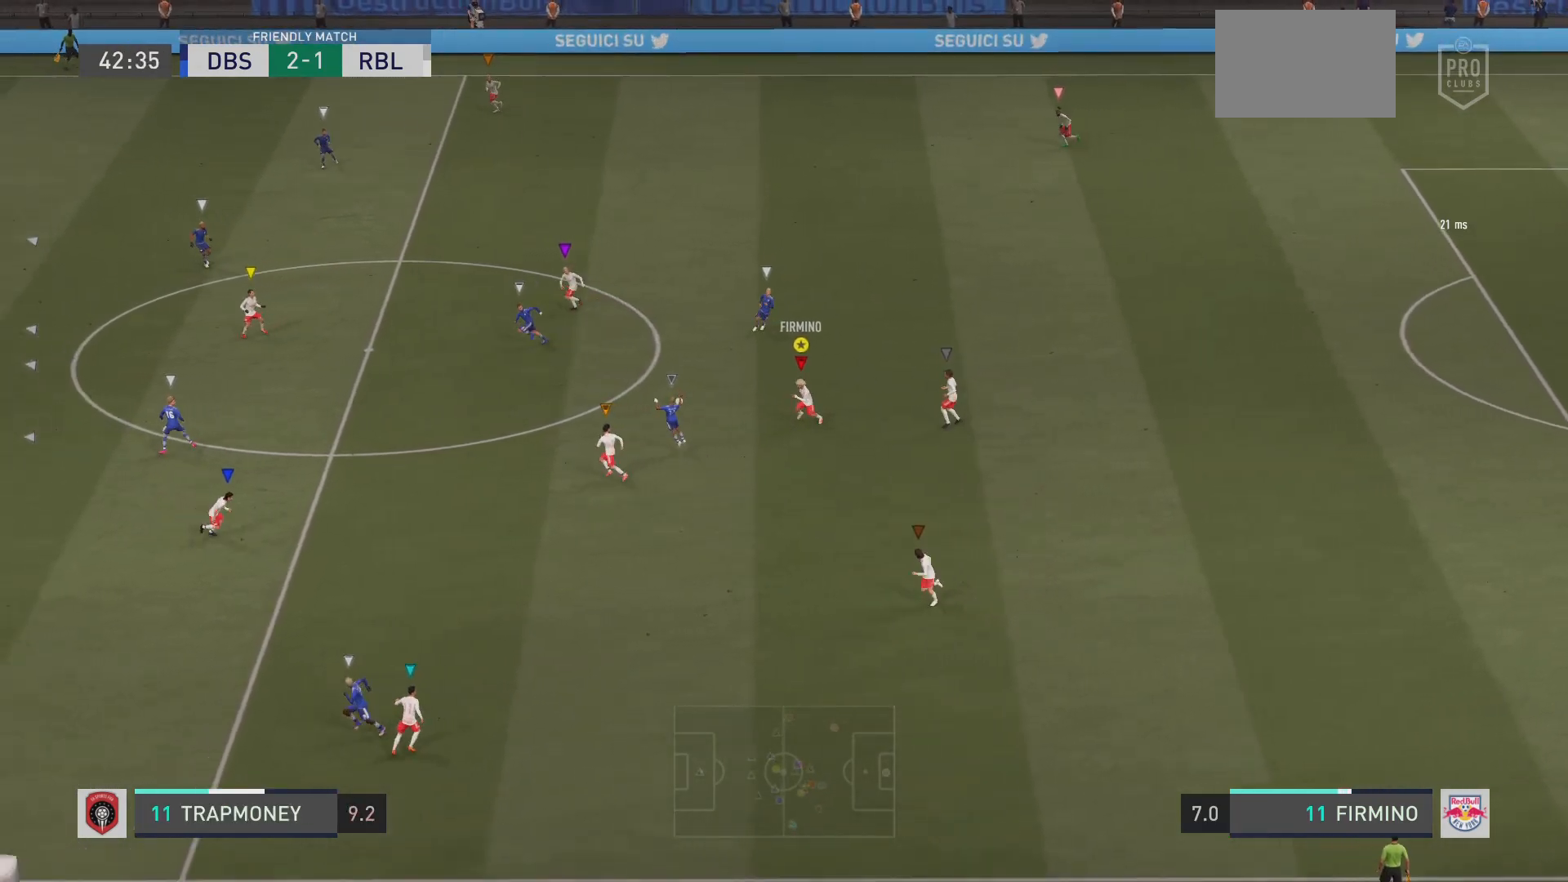
{"buttons": ["R2"], "left_stick": "left", "right_stick": "center", "events": [[83, "left_stick", "left"], [283, "R2", "down"]]}
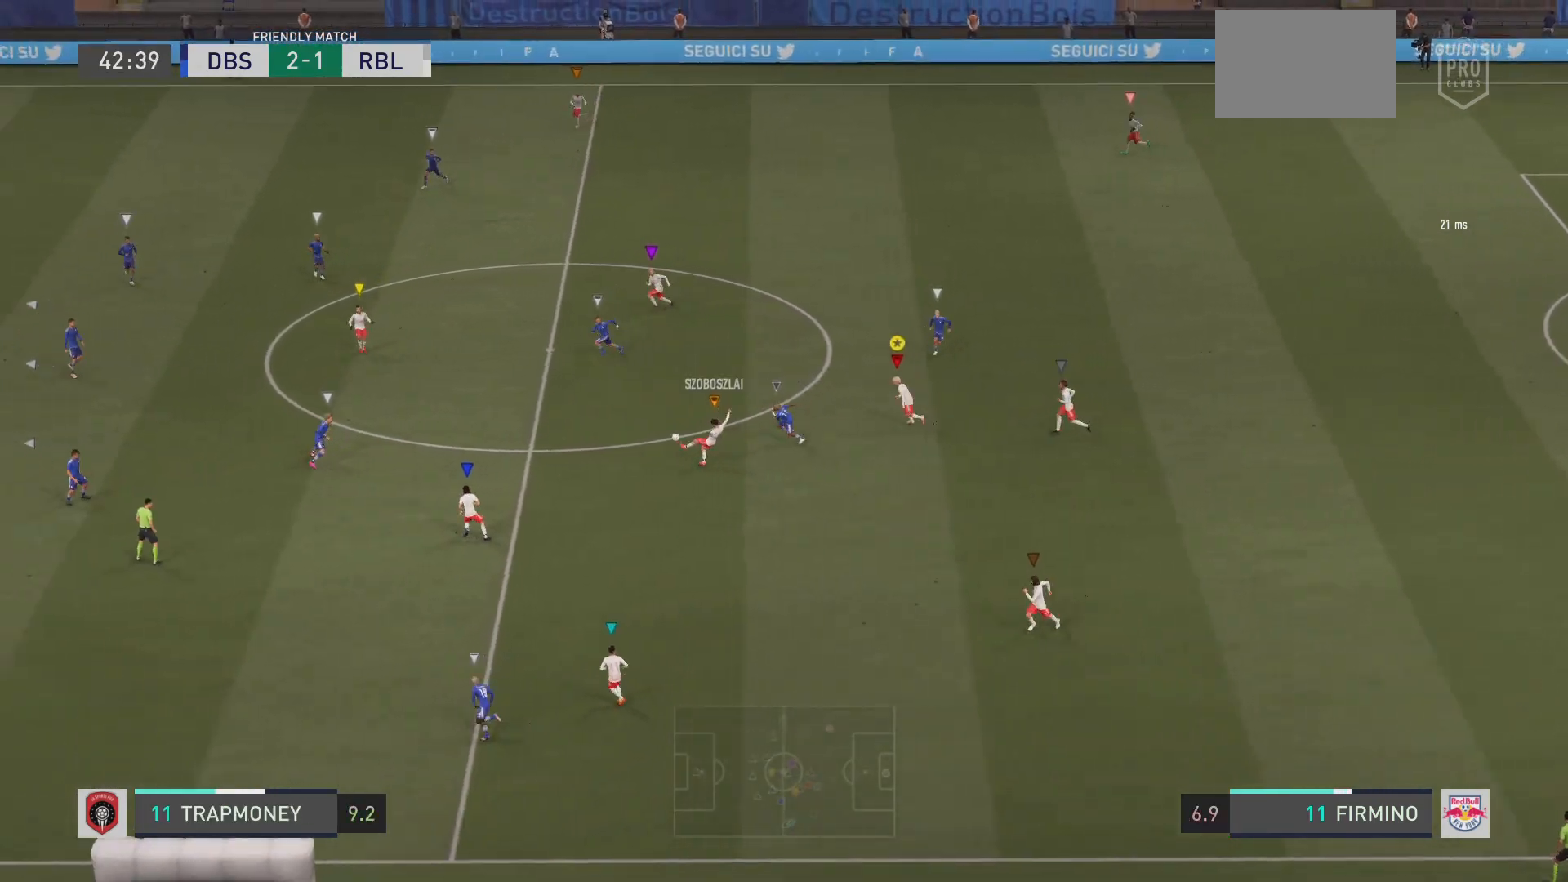
{"buttons": ["R2"], "left_stick": "left", "right_stick": "center", "events": []}
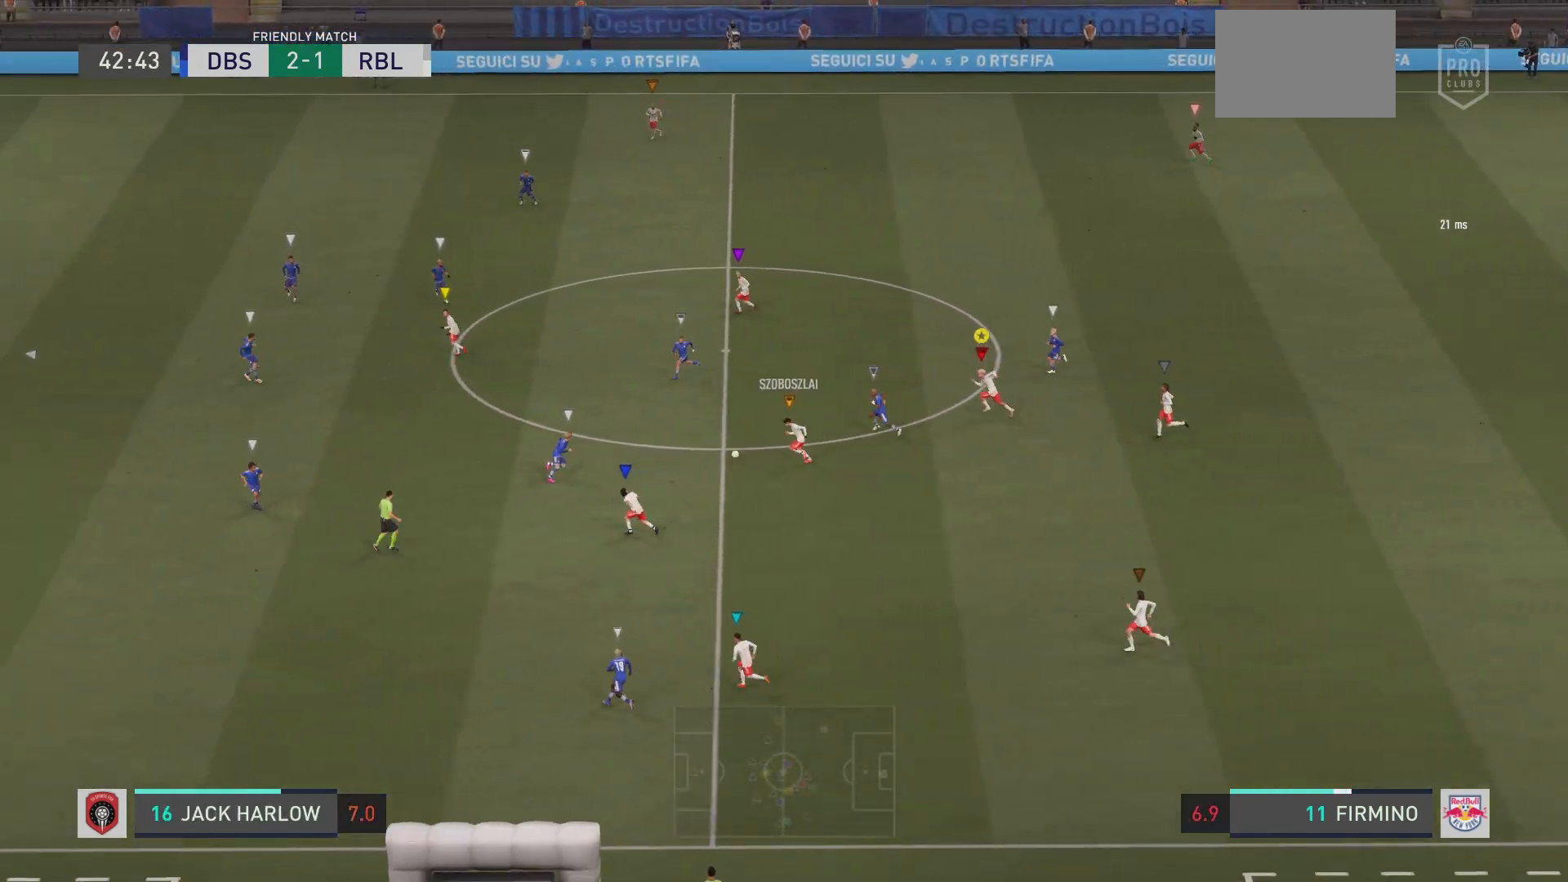
{"buttons": ["R2"], "left_stick": "up-right", "right_stick": "center", "events": [[167, "left_stick", "up-left"], [367, "left_stick", "up"], [467, "left_stick", "up-right"]]}